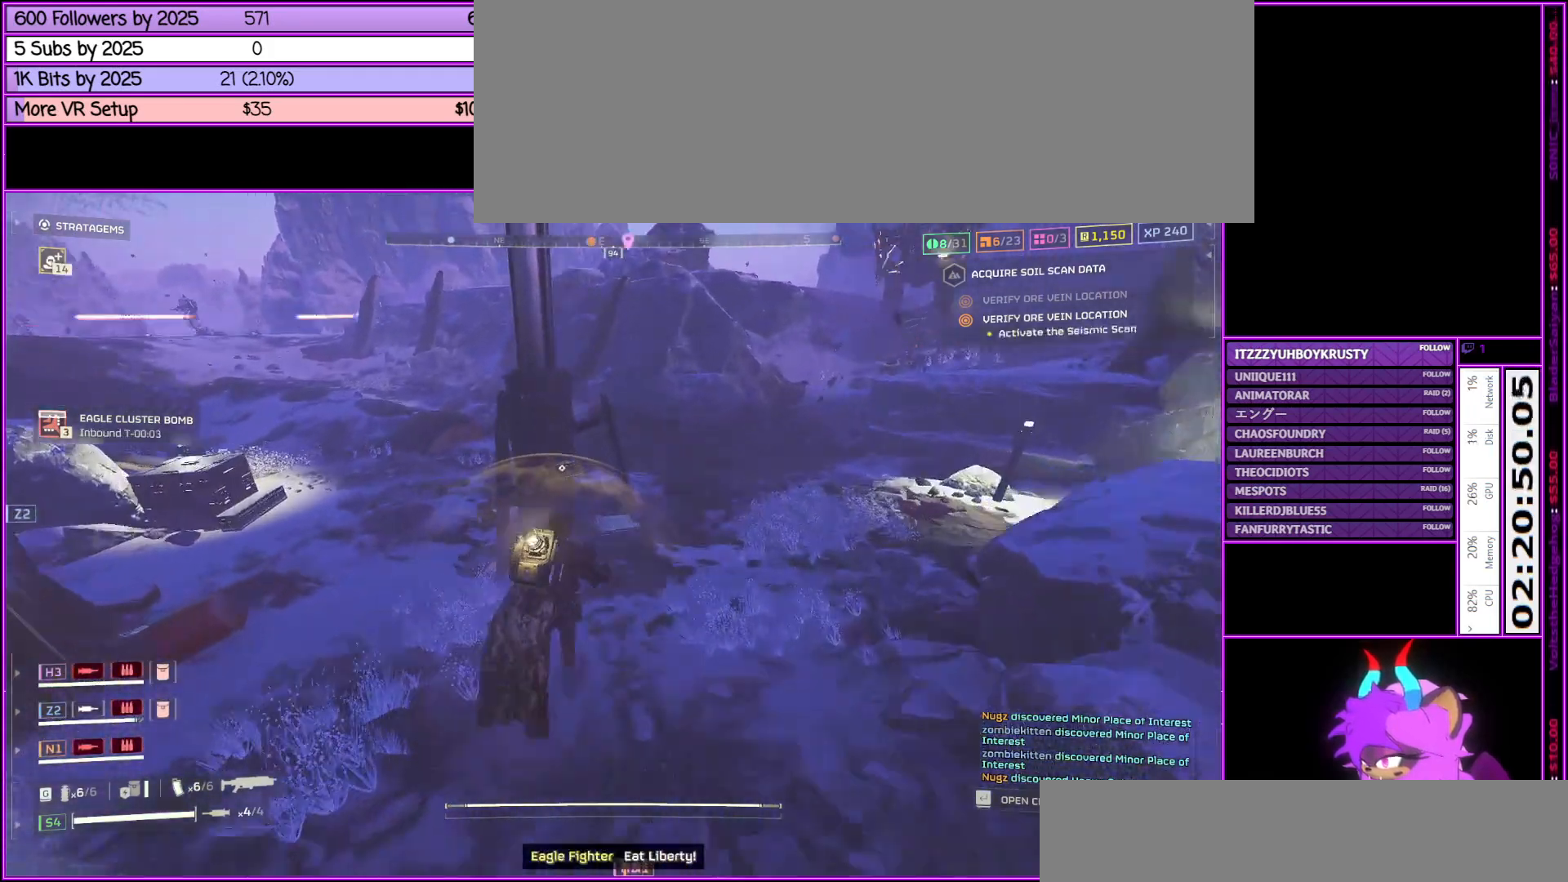
Gameplay with keyboard and mouse; each line is a JSON object with the keys and mouse buttons held at the frame after it. "events" lists presses ("down") and releases ("up") of ".", "/", "0", "1", "2", "3", "4", "5", "6", "7", "8", "9", "a", "alt_l", "alt_r", "b", "backslash", "backspace", "c", "caps_lock", "comma", "ctrl_l", "ctrl_r", "d", "down", "e", "equals", "escape", "f", "f1", "f10", "f11", "f12", "f2", "f3", "f4", "f5", "f6", "f7", "f8", "f9", "g", "h", "i", "j", "k", "l", "lbracket", "left", "m", "minus", "n", "o", "p", "q", "quote", "r", "rbracket", "return", "right", "s", "semicolon", "shift_l", "shift_r", "space", "super", "t", "tab", "tilde", "u", "up", "v", "w", "x", "y", "z", "mouse_left", "mouse_middle", "mouse_right", "mouse_wheel_up" and "mouse_wheel_down" between this image and that frame as [ms after this image, input, new state], when the widget could be followed in between. "mouse_left", "mouse_middle", "mouse_right", "mouse_wheel_up", "mouse_wheel_down" = the "left", "middle", "right", "wheel_up", "wheel_down" buttons of the "mouse" list. No other keys are recorded. Not read: mouse_move.
{"keys": ["e"], "mouse": [], "events": [[400, "w", "up"], [450, "e", "down"], [483, "shift_l", "up"]]}
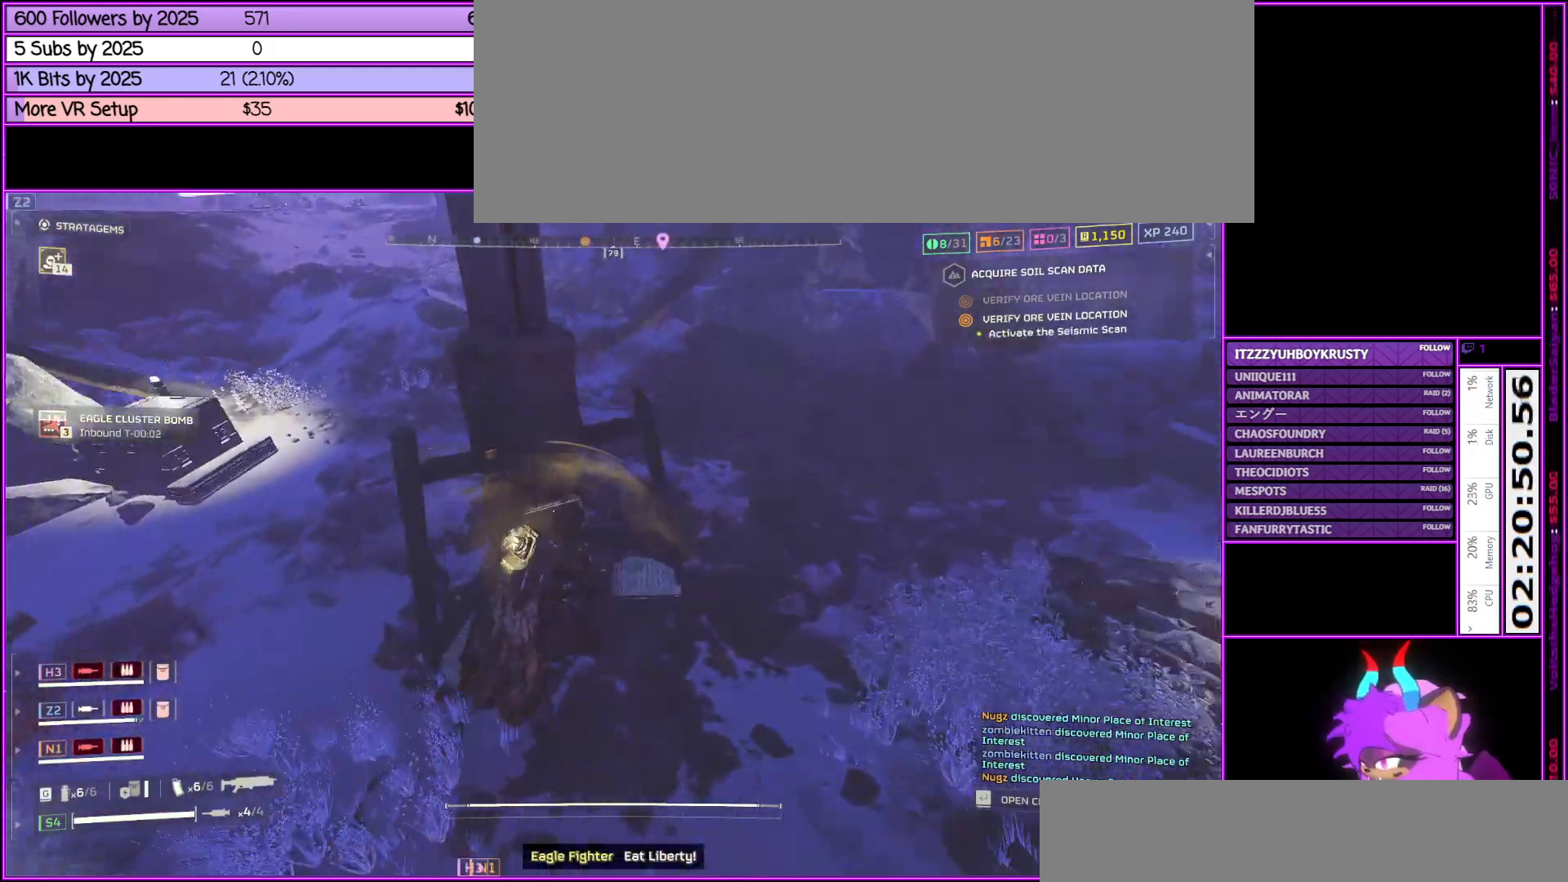
{"keys": ["w"], "mouse": [], "events": [[33, "e", "up"], [167, "w", "down"], [300, "w", "up"], [450, "w", "down"]]}
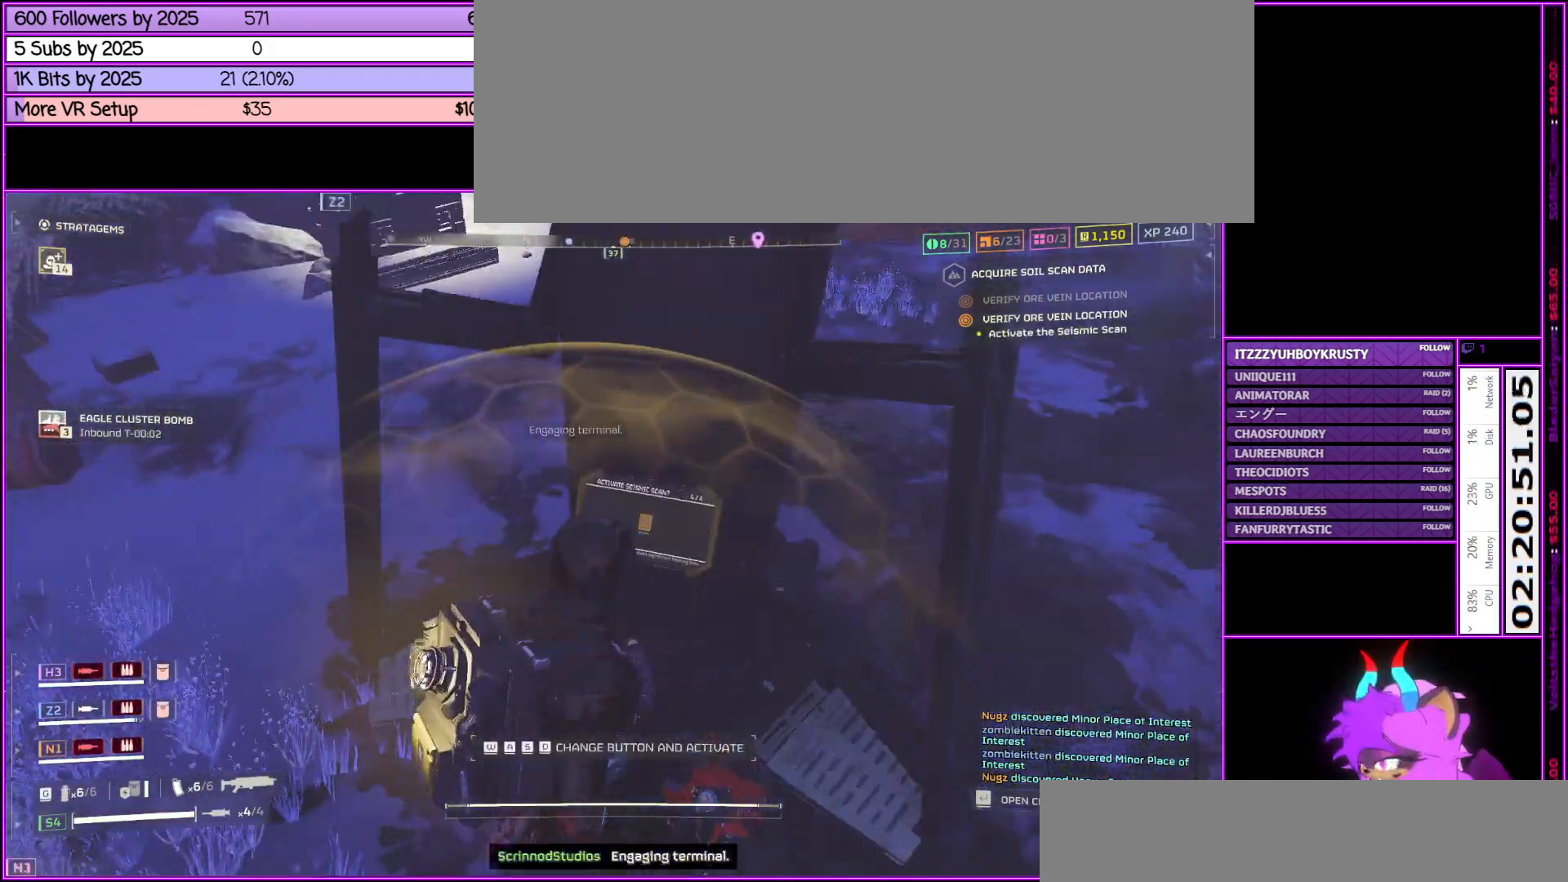
{"keys": [], "mouse": [], "events": [[50, "w", "up"], [133, "w", "down"], [283, "w", "up"], [383, "e", "down"], [500, "e", "up"]]}
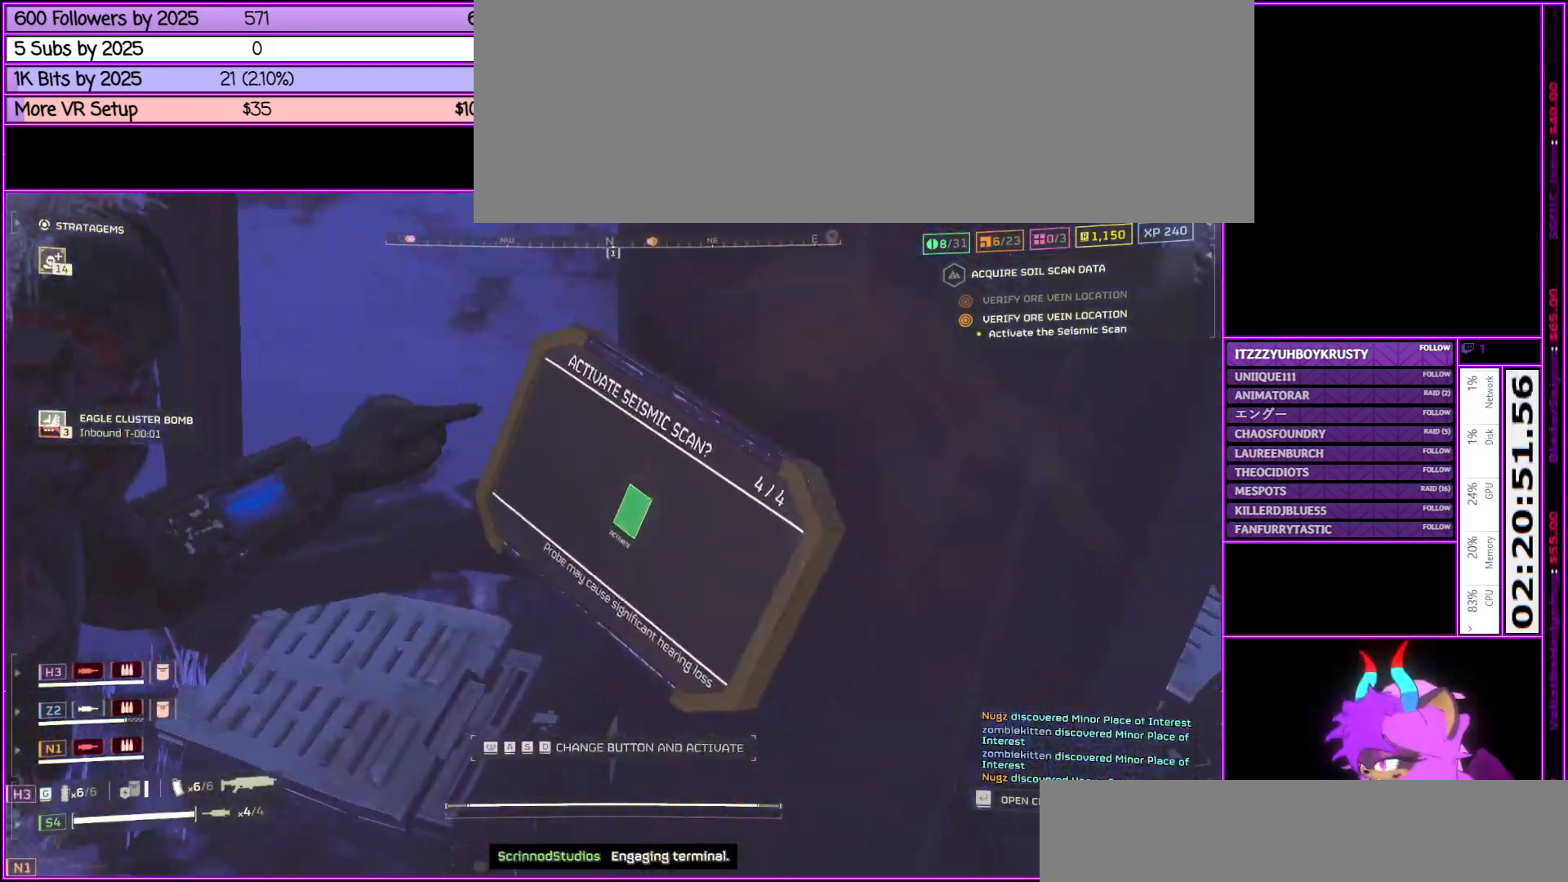
{"keys": ["a", "s", "shift_l"], "mouse": [], "events": [[50, "a", "down"], [283, "shift_l", "down"], [383, "s", "down"]]}
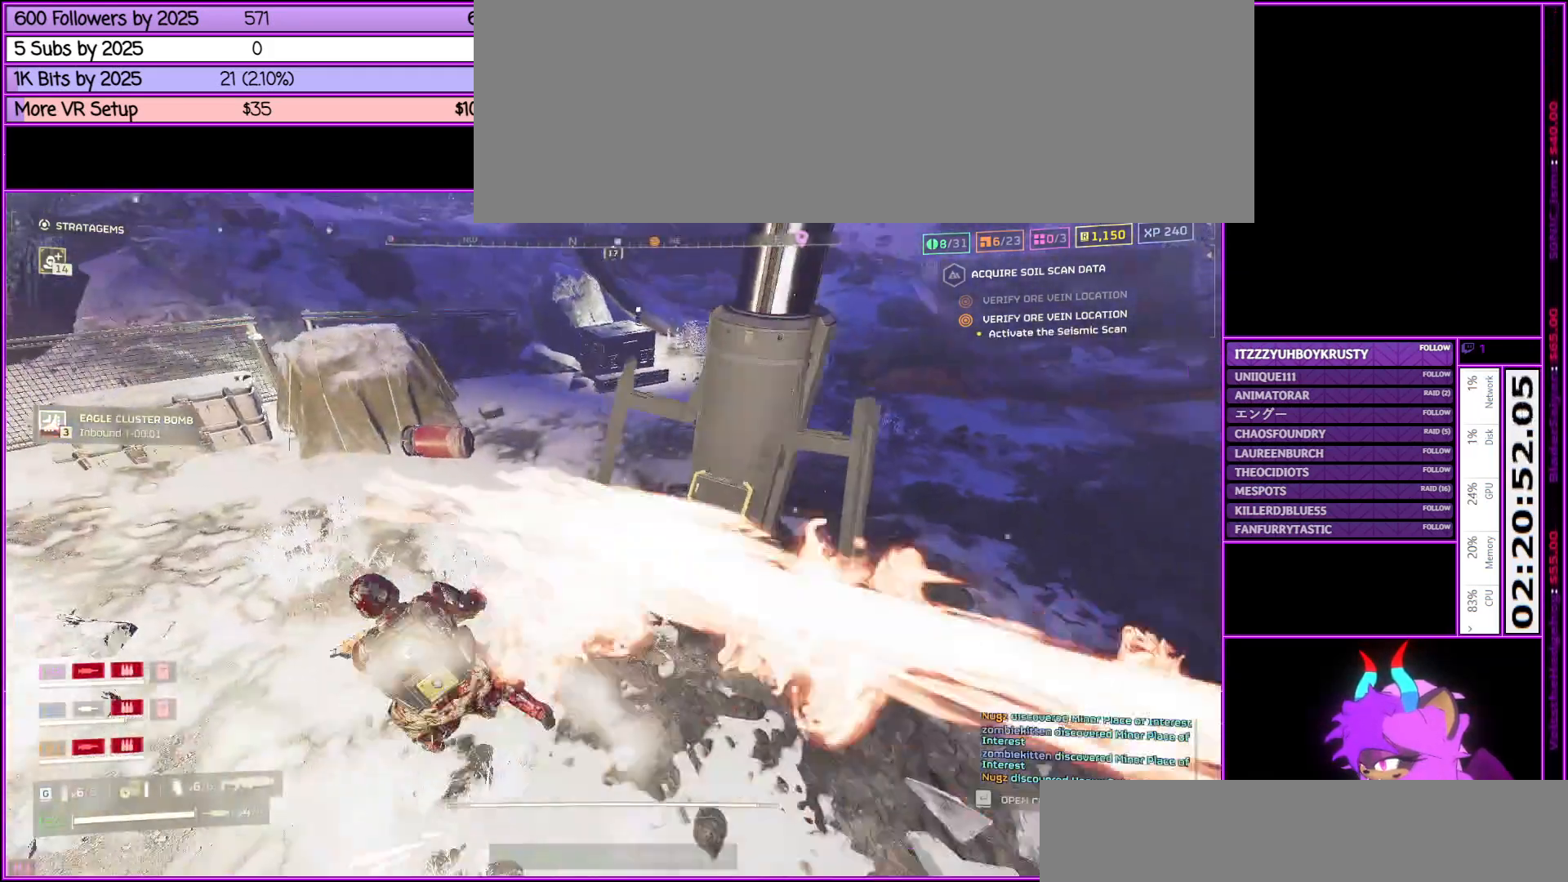
{"keys": ["s", "shift_l"], "mouse": [], "events": [[500, "a", "up"]]}
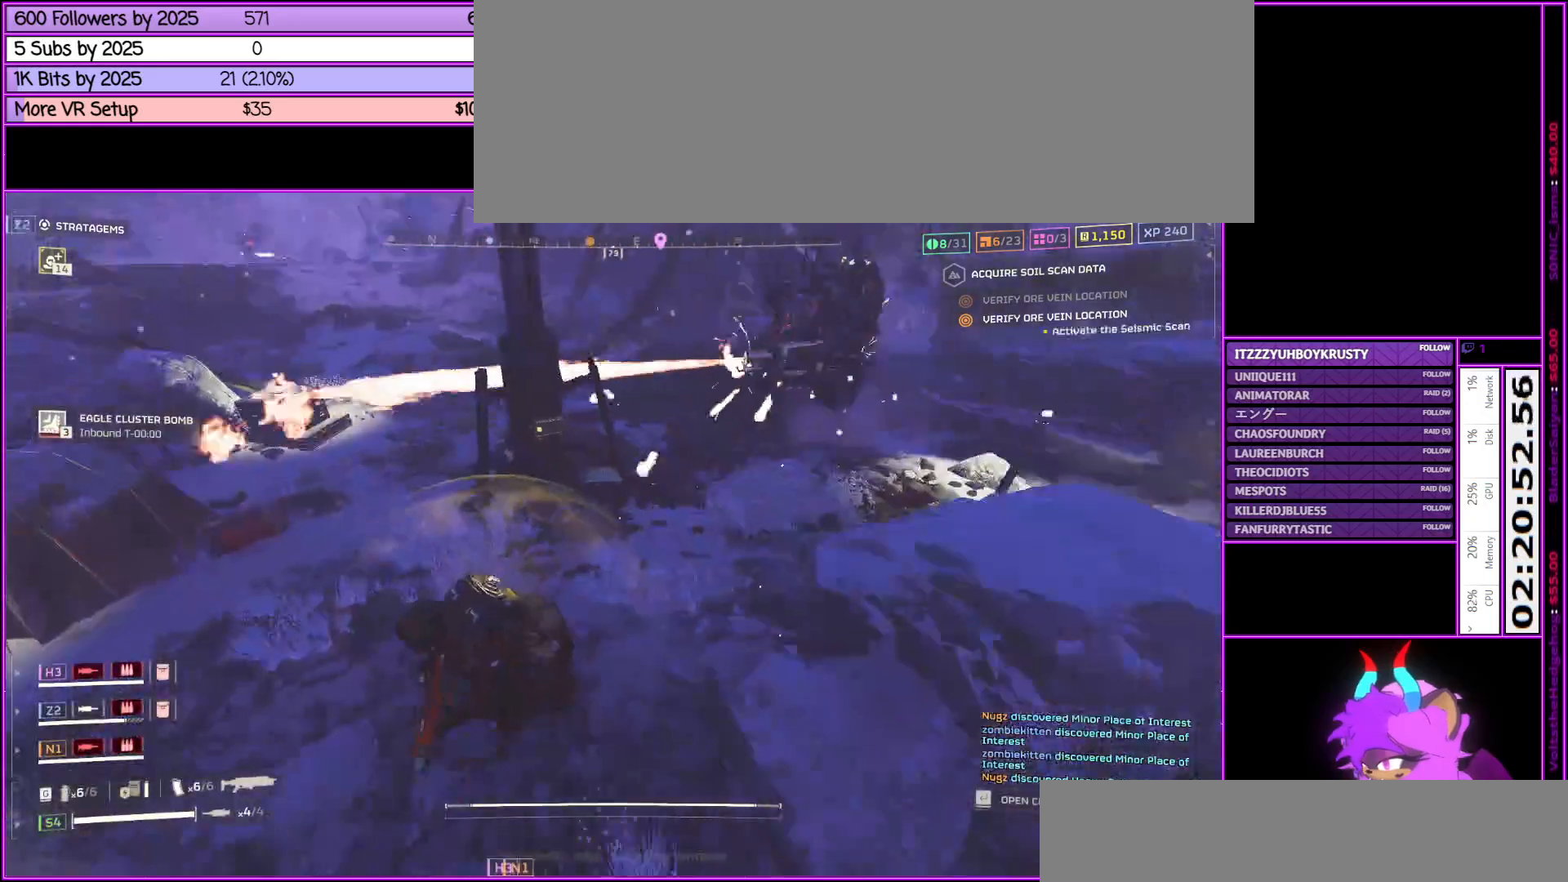
{"keys": ["d", "s", "shift_l"], "mouse": [], "events": [[367, "d", "down"]]}
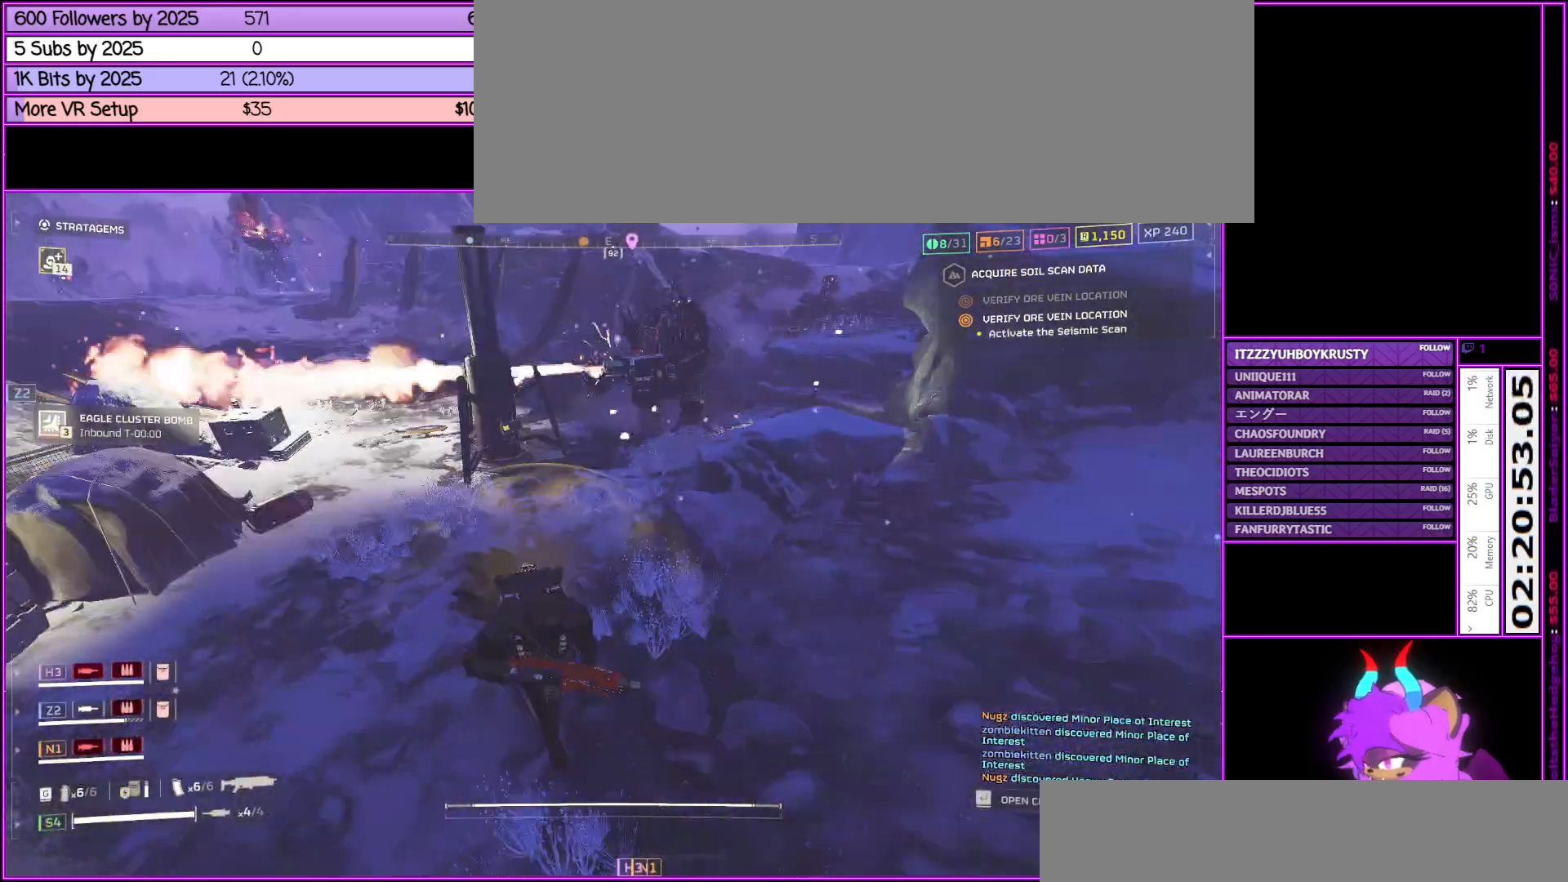
{"keys": ["d", "shift_l", "w"], "mouse": [], "events": [[67, "s", "up"], [300, "w", "down"]]}
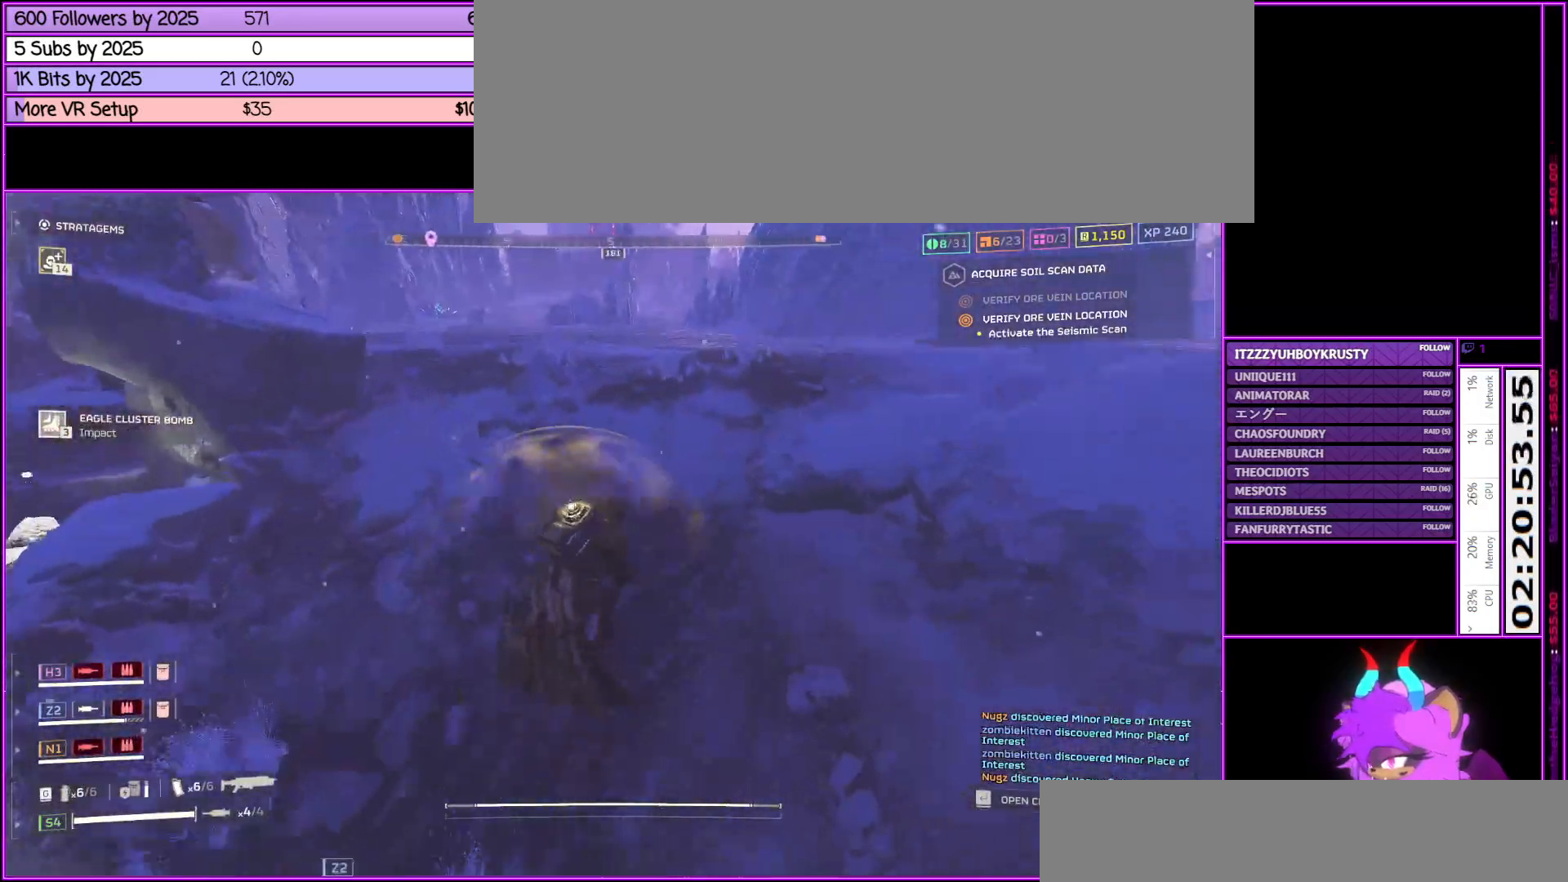
{"keys": ["d", "shift_l", "w"], "mouse": [], "events": [[217, "d", "up"], [450, "d", "down"]]}
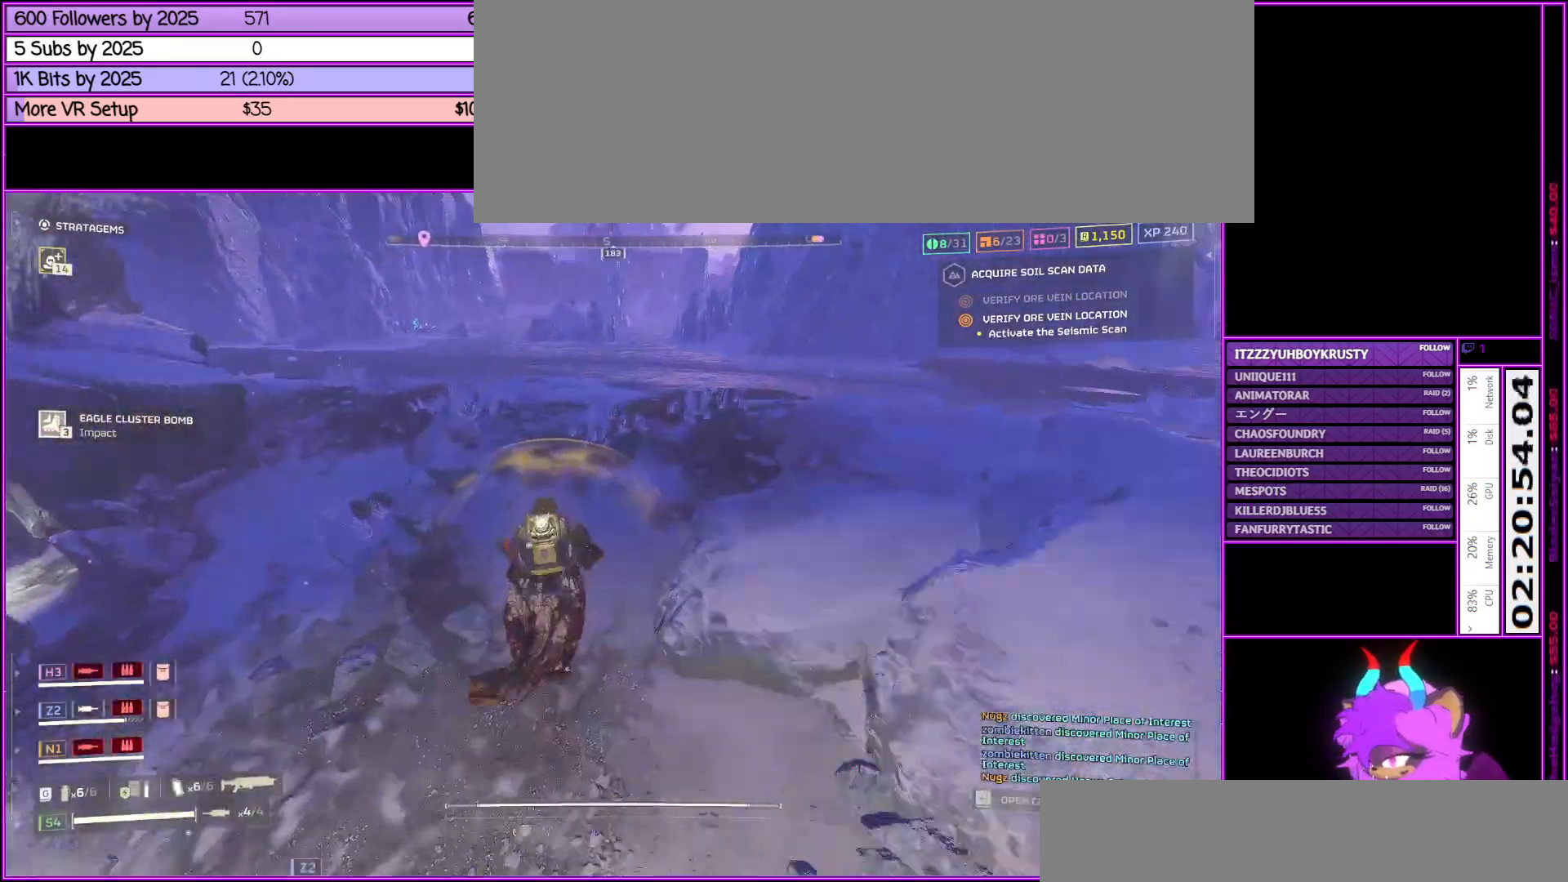
{"keys": ["d", "shift_l"], "mouse": [], "events": [[333, "w", "up"]]}
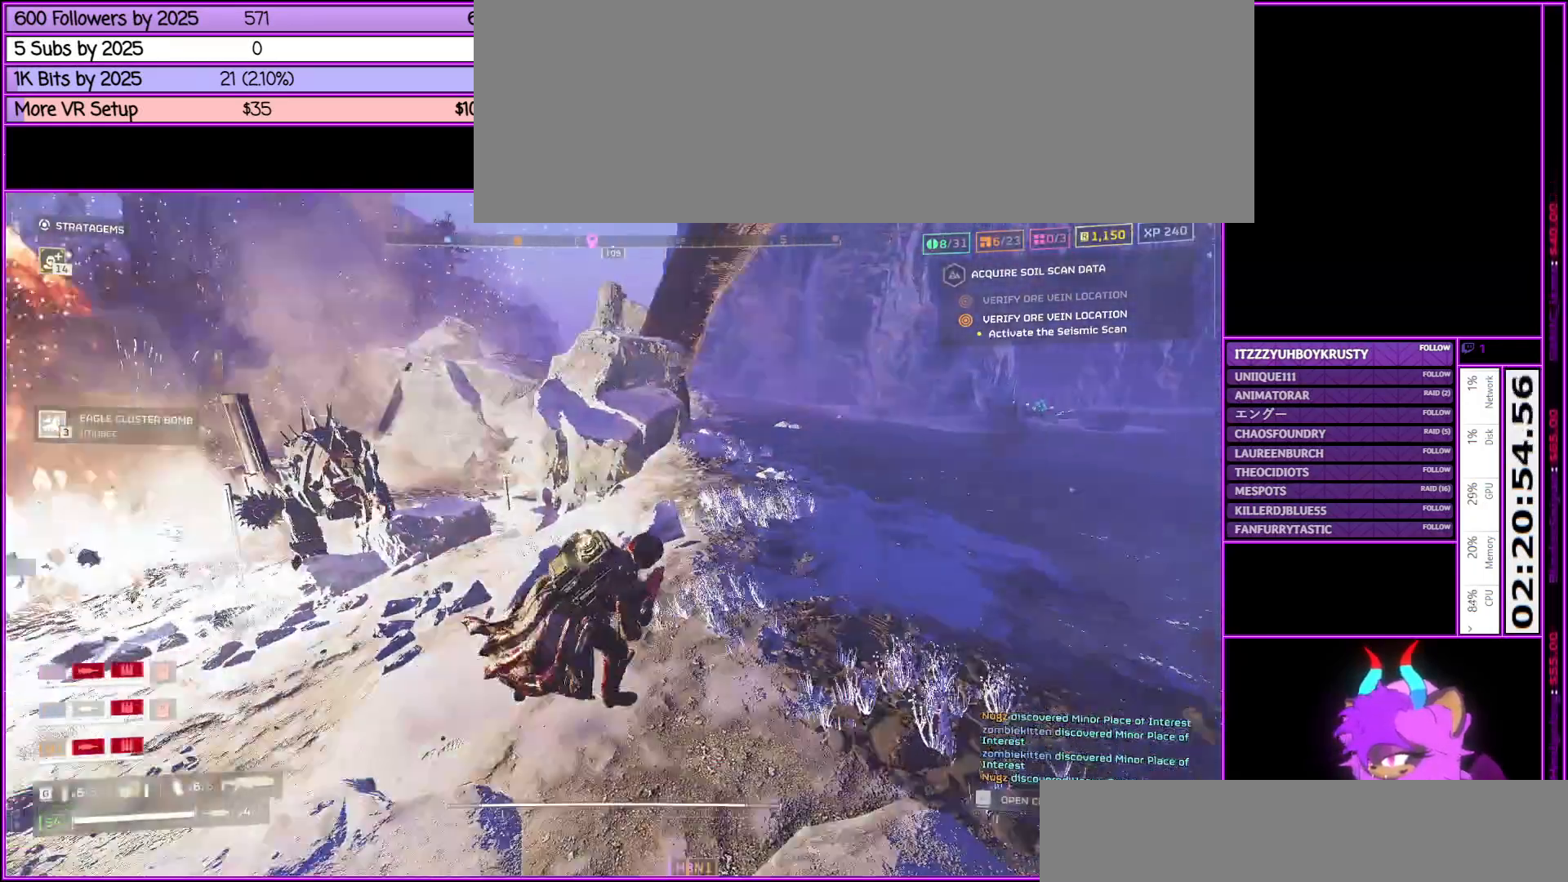
{"keys": ["d", "shift_l"], "mouse": [], "events": []}
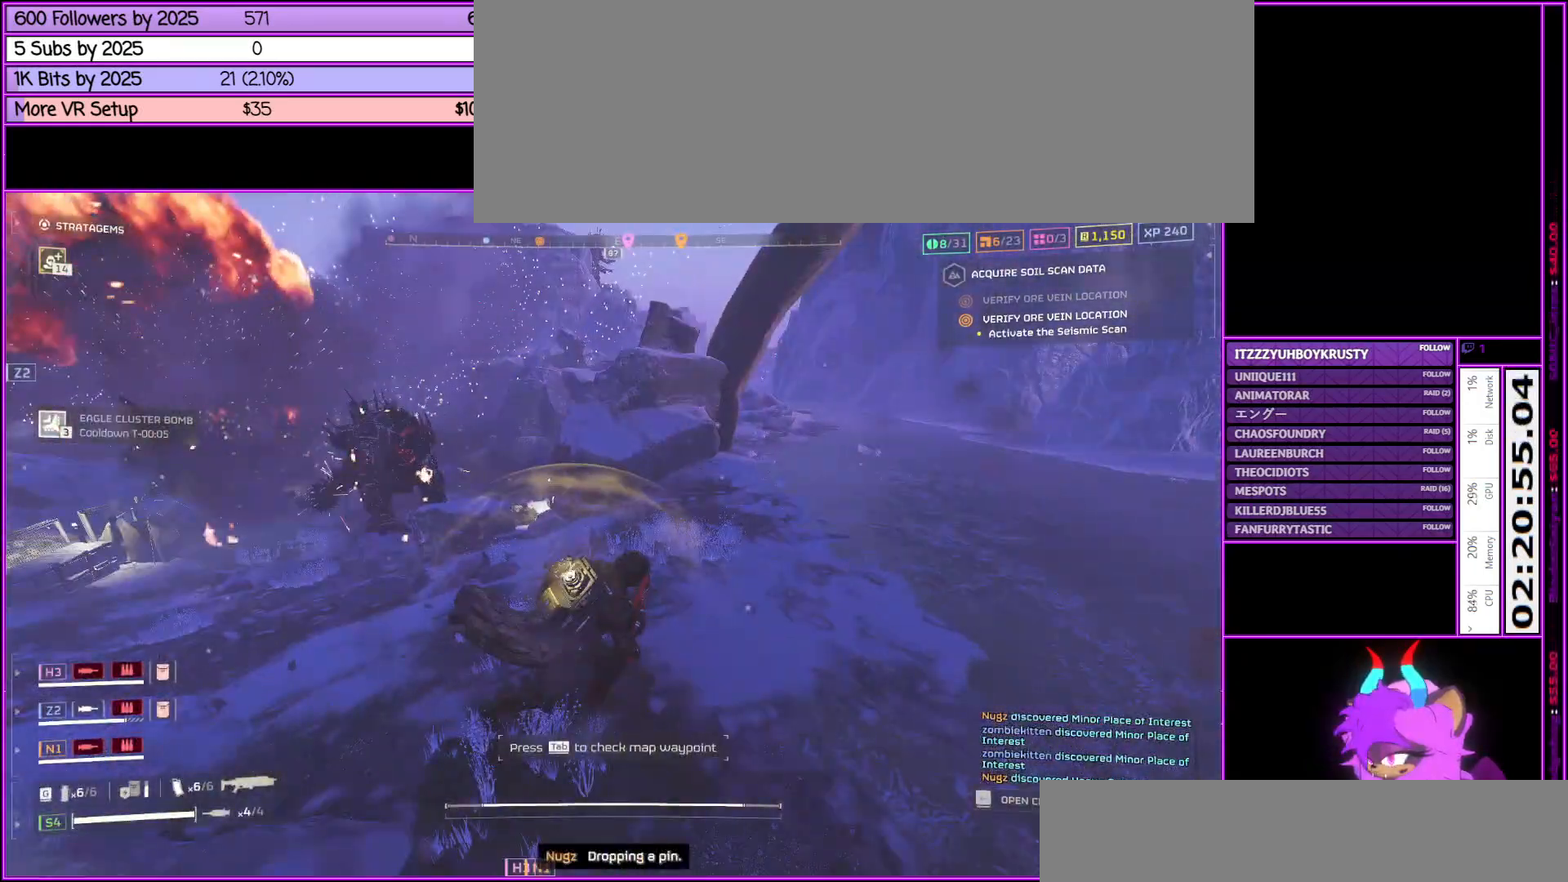
{"keys": ["d", "s", "shift_l"], "mouse": [], "events": [[450, "s", "down"]]}
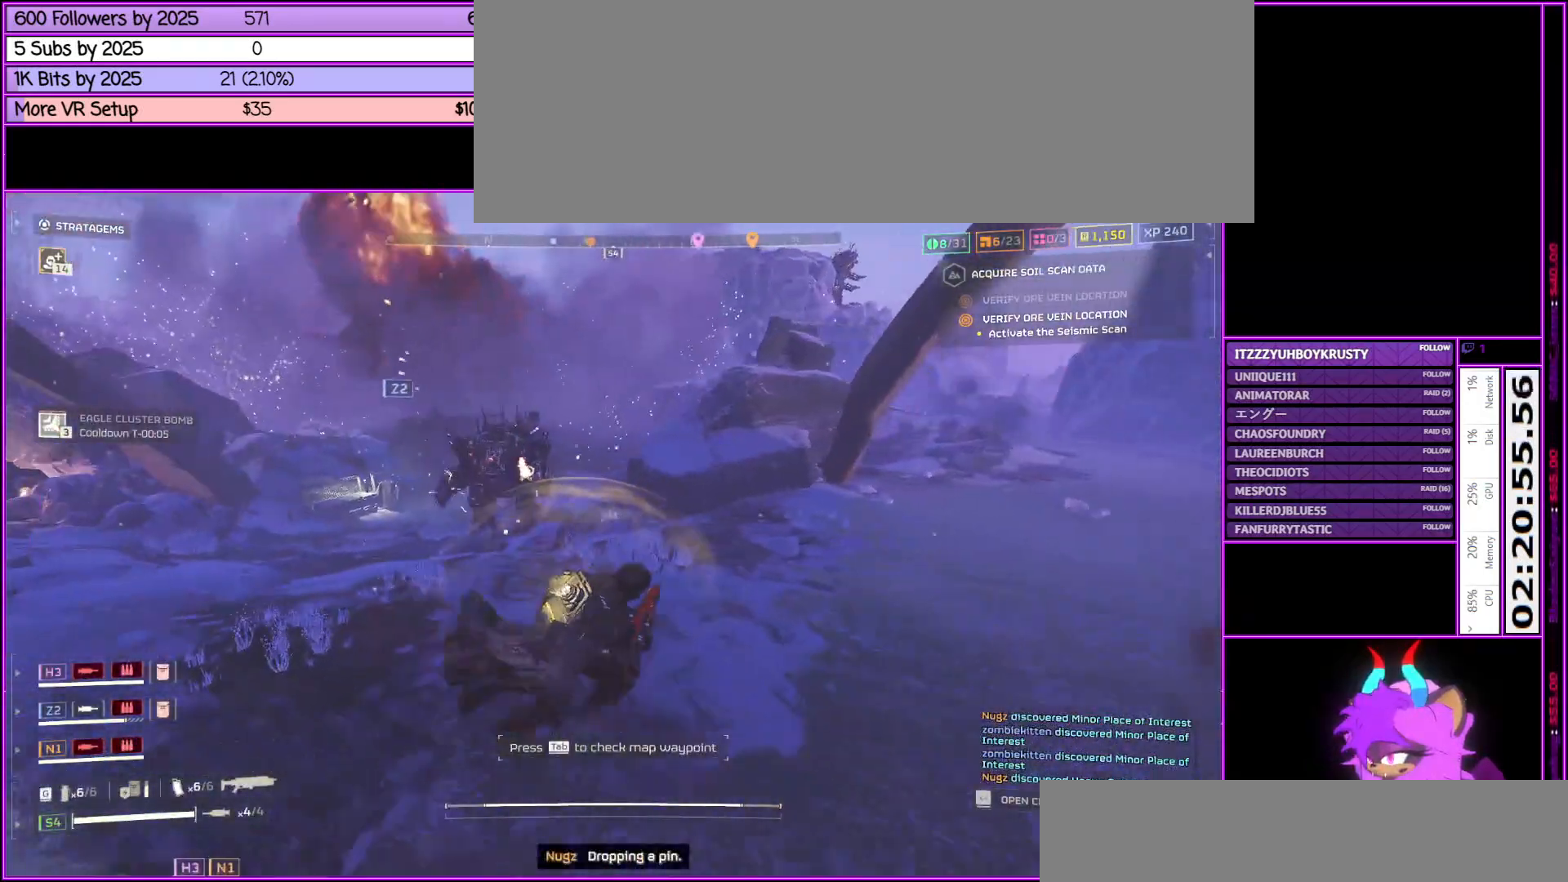
{"keys": ["d", "shift_l", "w"], "mouse": [], "events": [[183, "s", "up"], [417, "w", "down"]]}
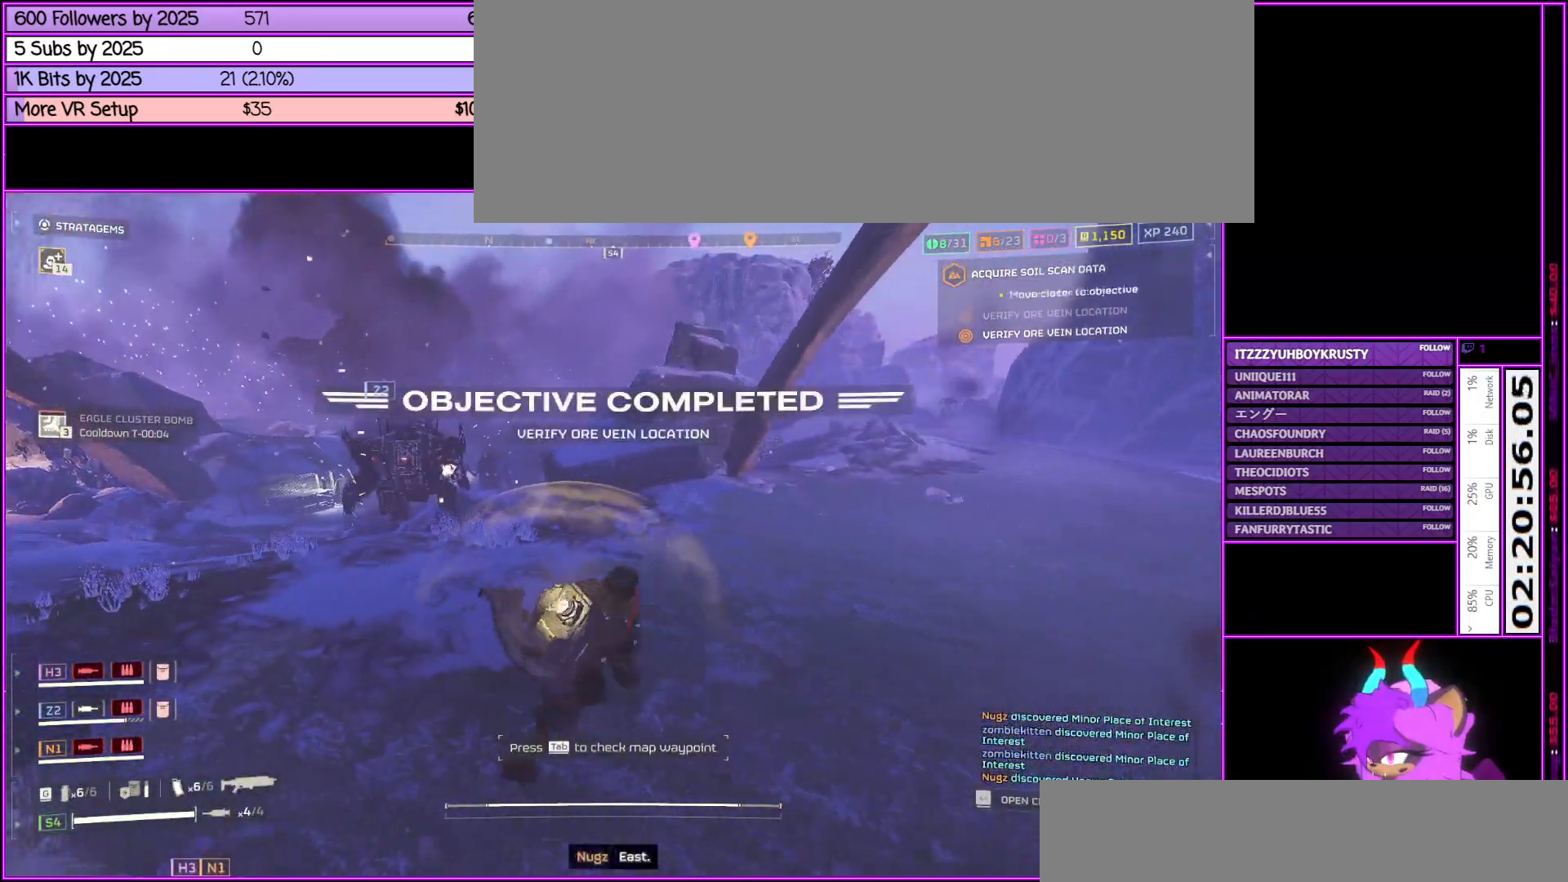
{"keys": ["d", "shift_l", "w"], "mouse": [], "events": []}
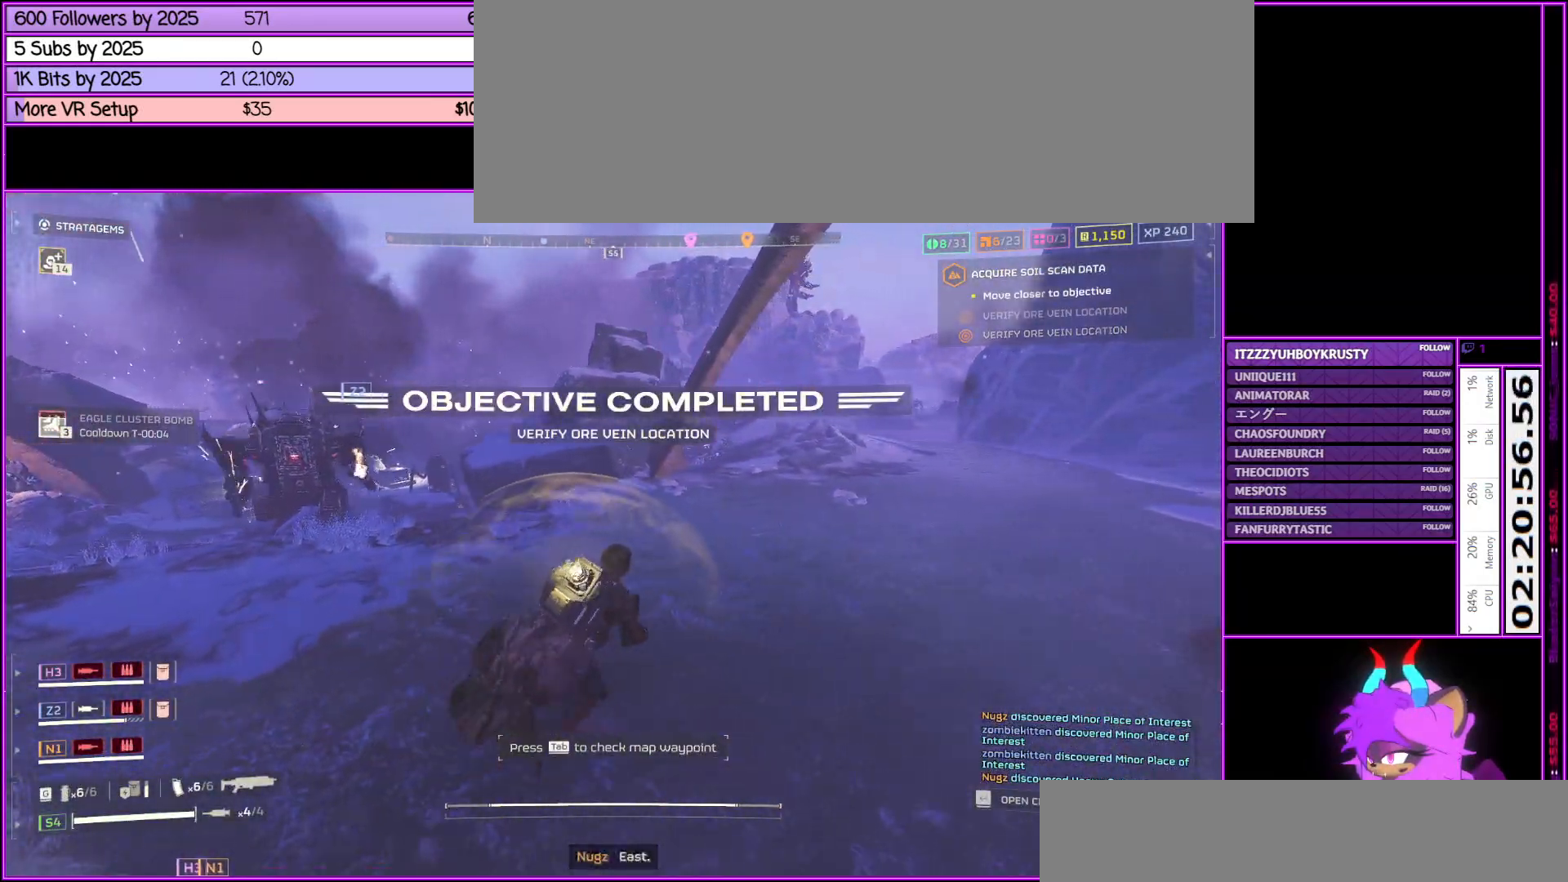
{"keys": ["d", "s", "shift_l"], "mouse": [], "events": [[317, "w", "up"], [450, "s", "down"]]}
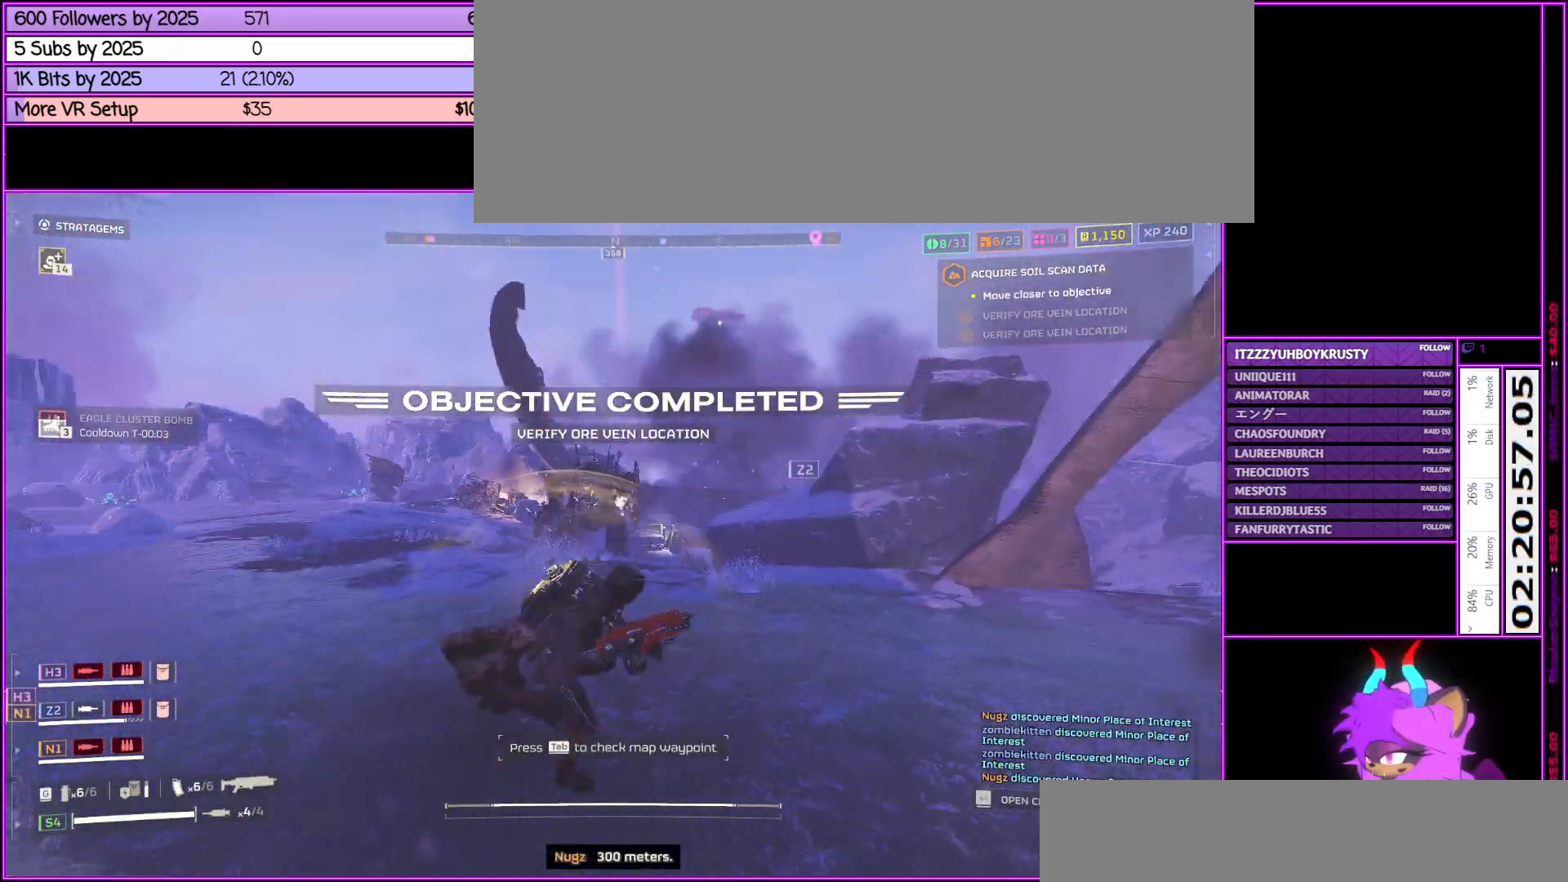
{"keys": ["d", "s", "shift_l"], "mouse": [], "events": [[183, "q", "down"], [333, "q", "up"]]}
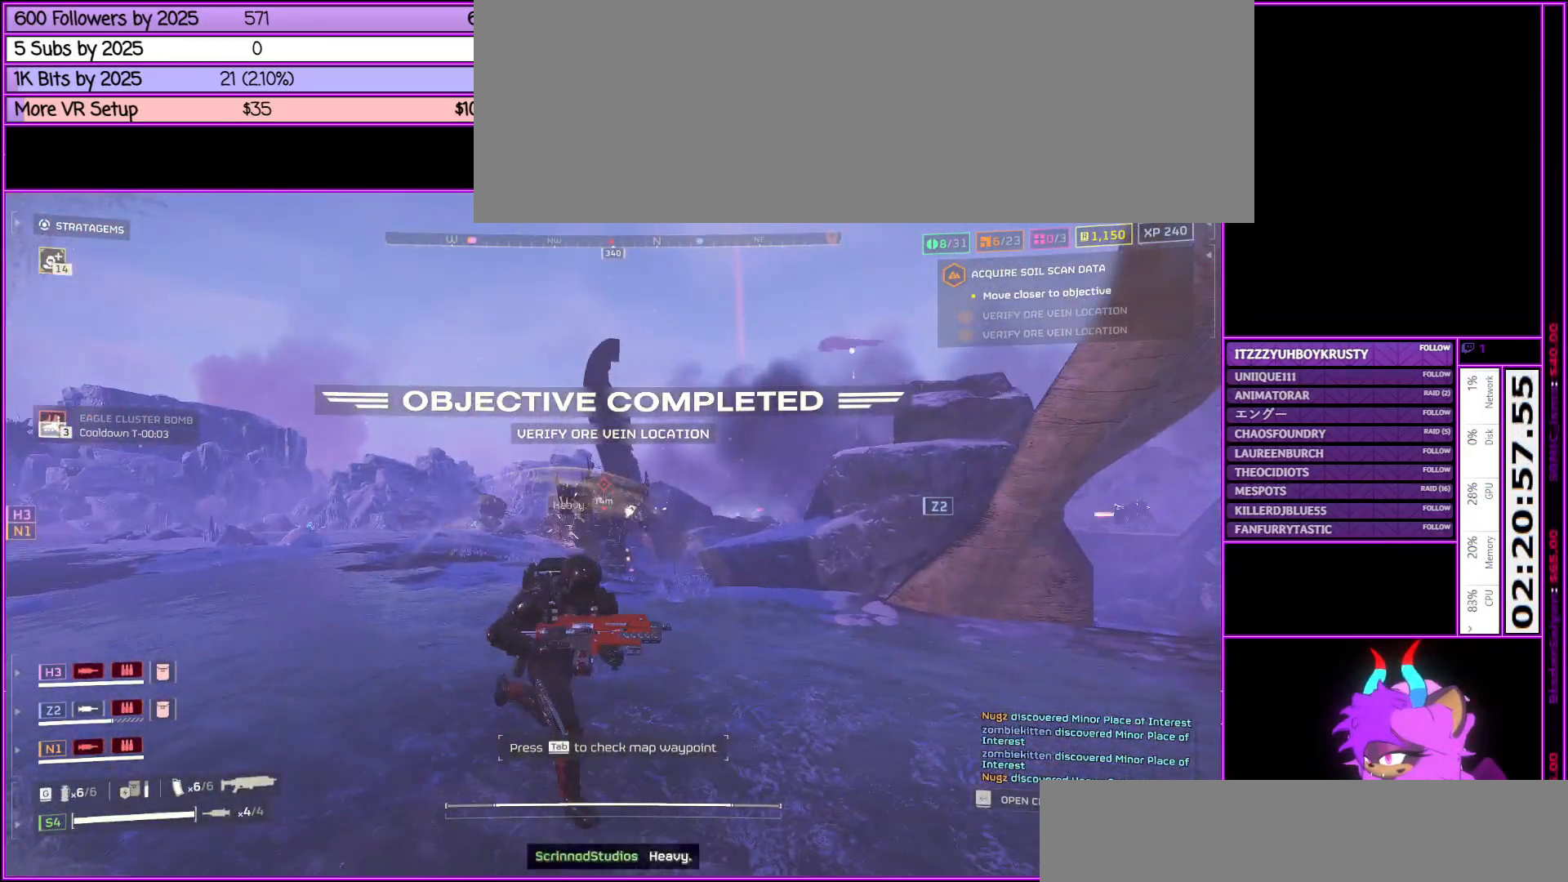
{"keys": ["d", "shift_l", "w"], "mouse": [], "events": [[50, "s", "up"], [250, "w", "down"]]}
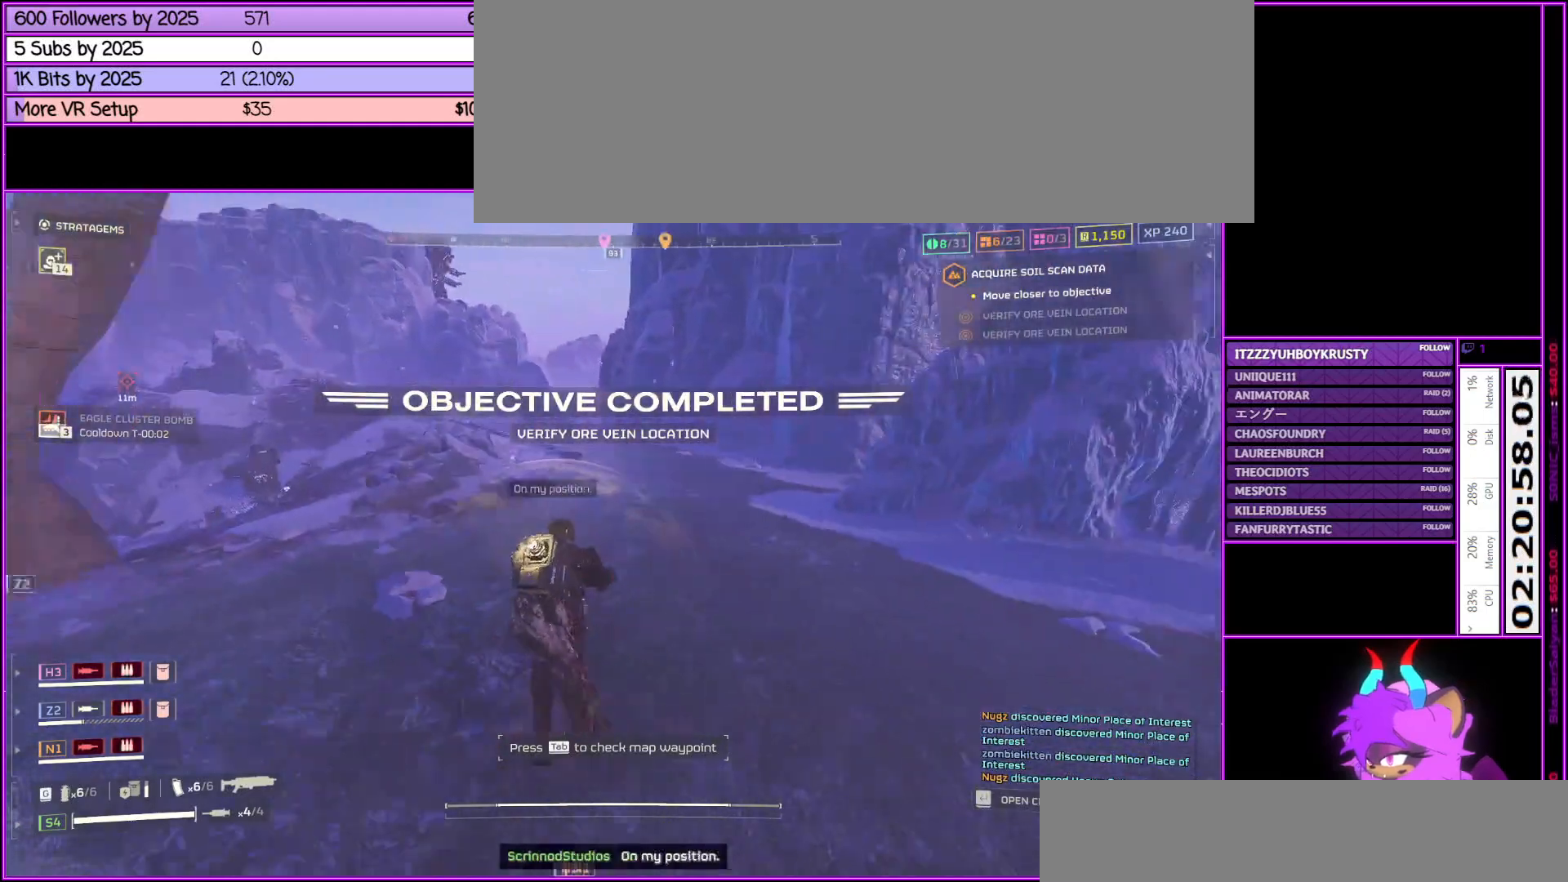
{"keys": ["shift_l", "w"], "mouse": [], "events": [[33, "d", "up"]]}
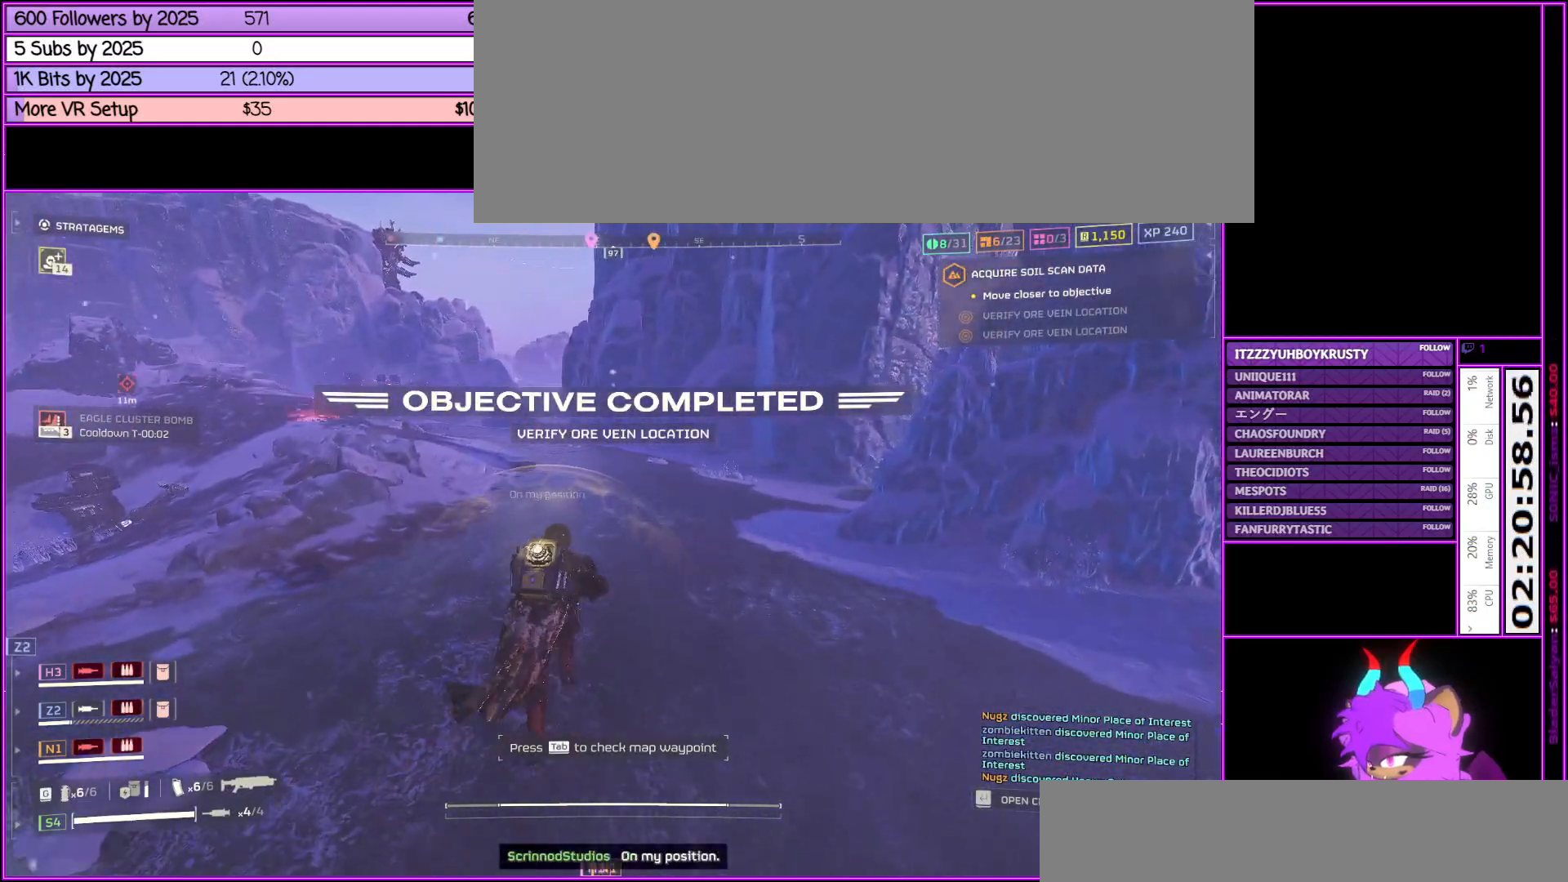
{"keys": ["shift_l", "w"], "mouse": [], "events": []}
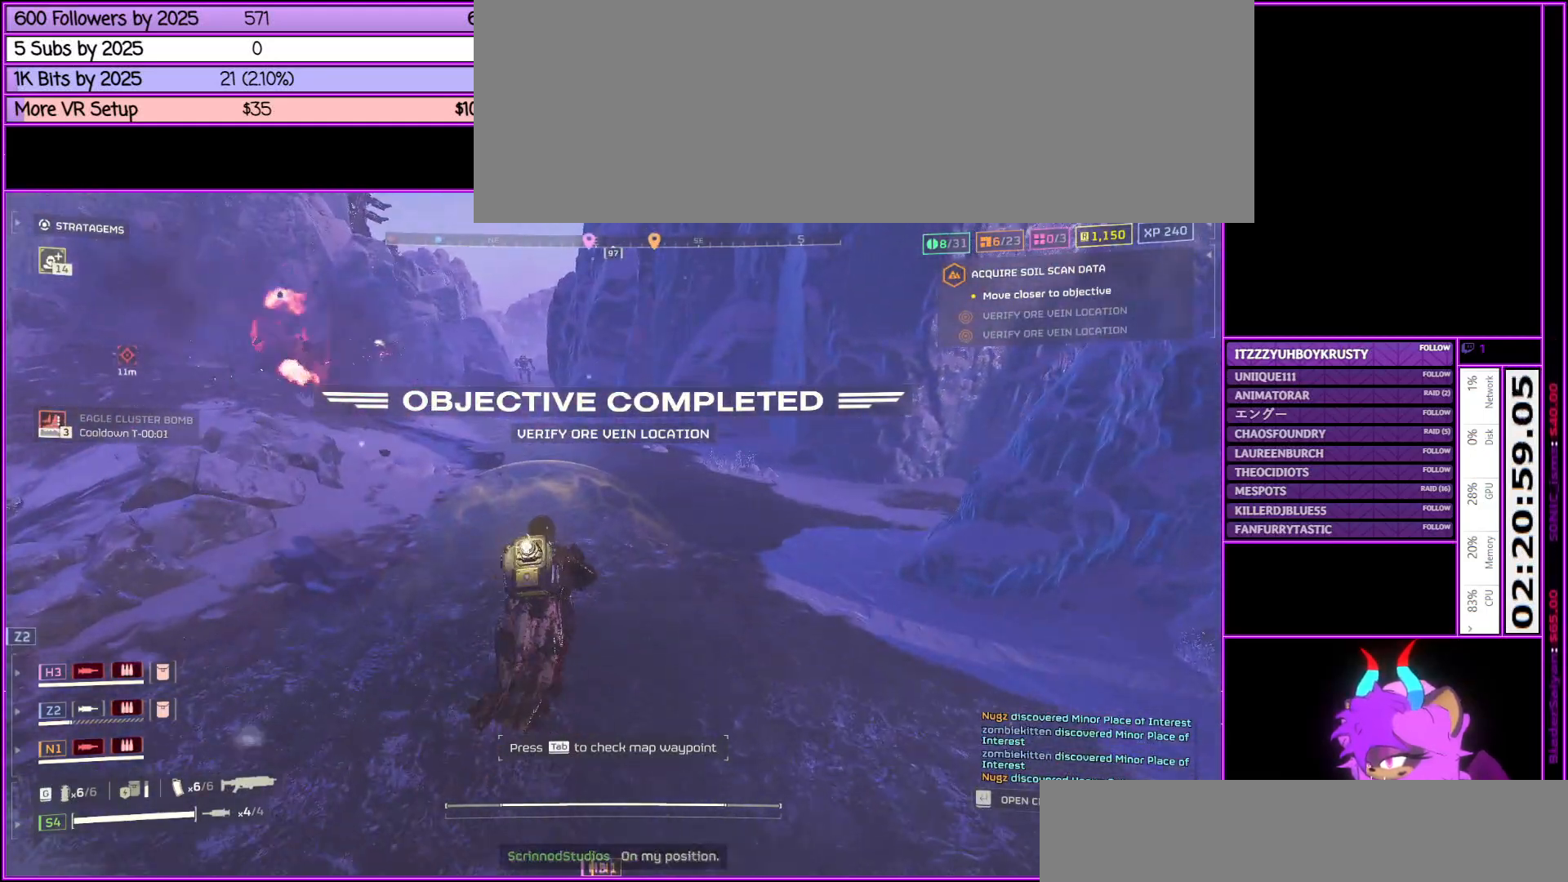
{"keys": ["d", "shift_l", "w"], "mouse": [], "events": [[17, "d", "down"]]}
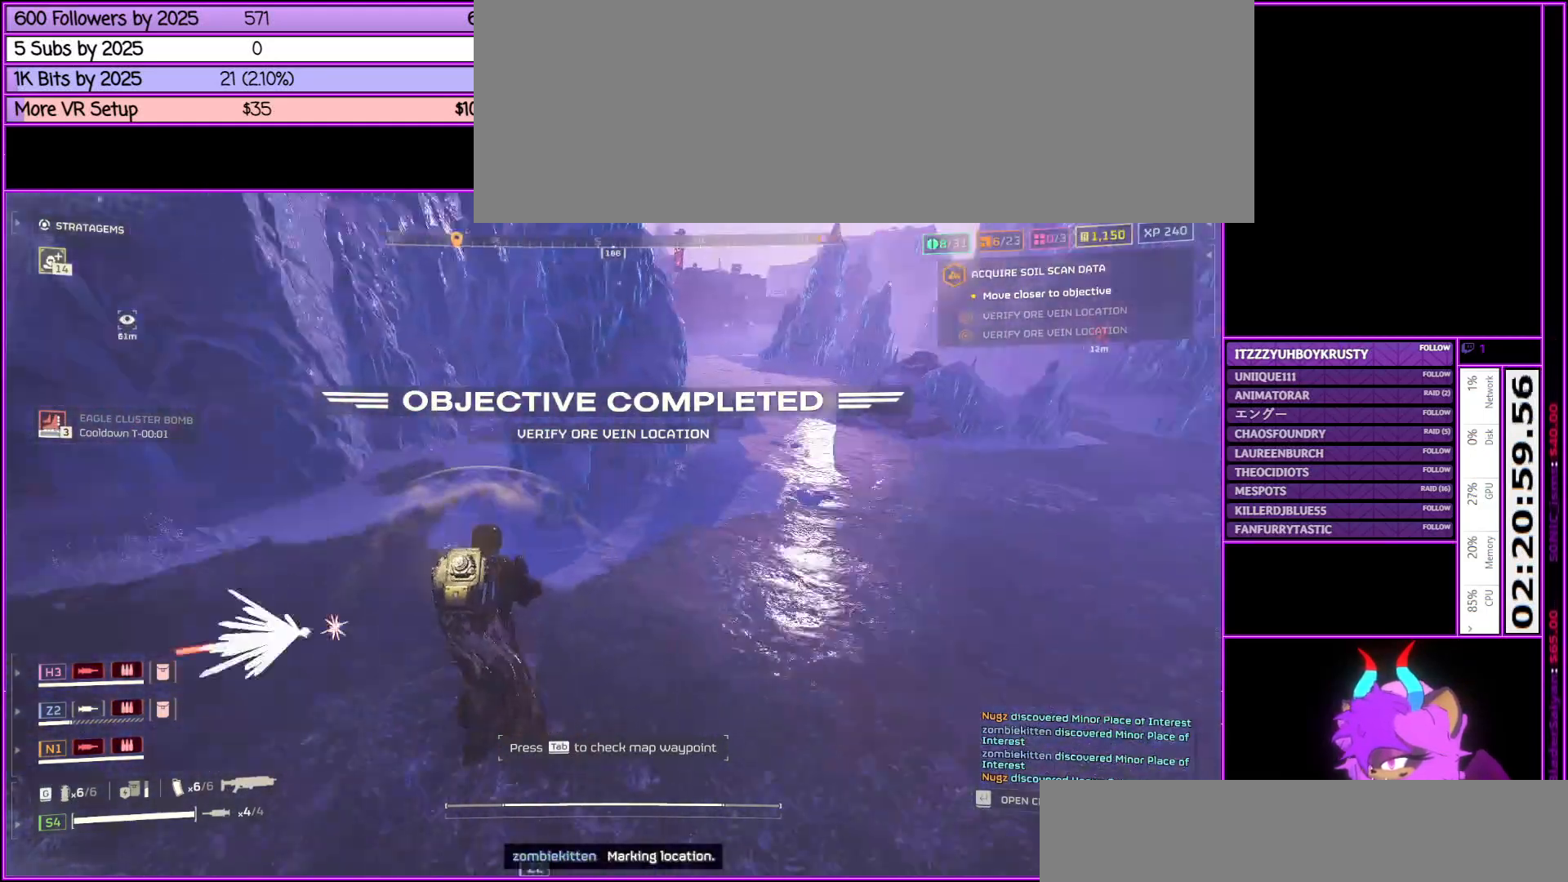
{"keys": ["d", "shift_l", "w"], "mouse": [], "events": []}
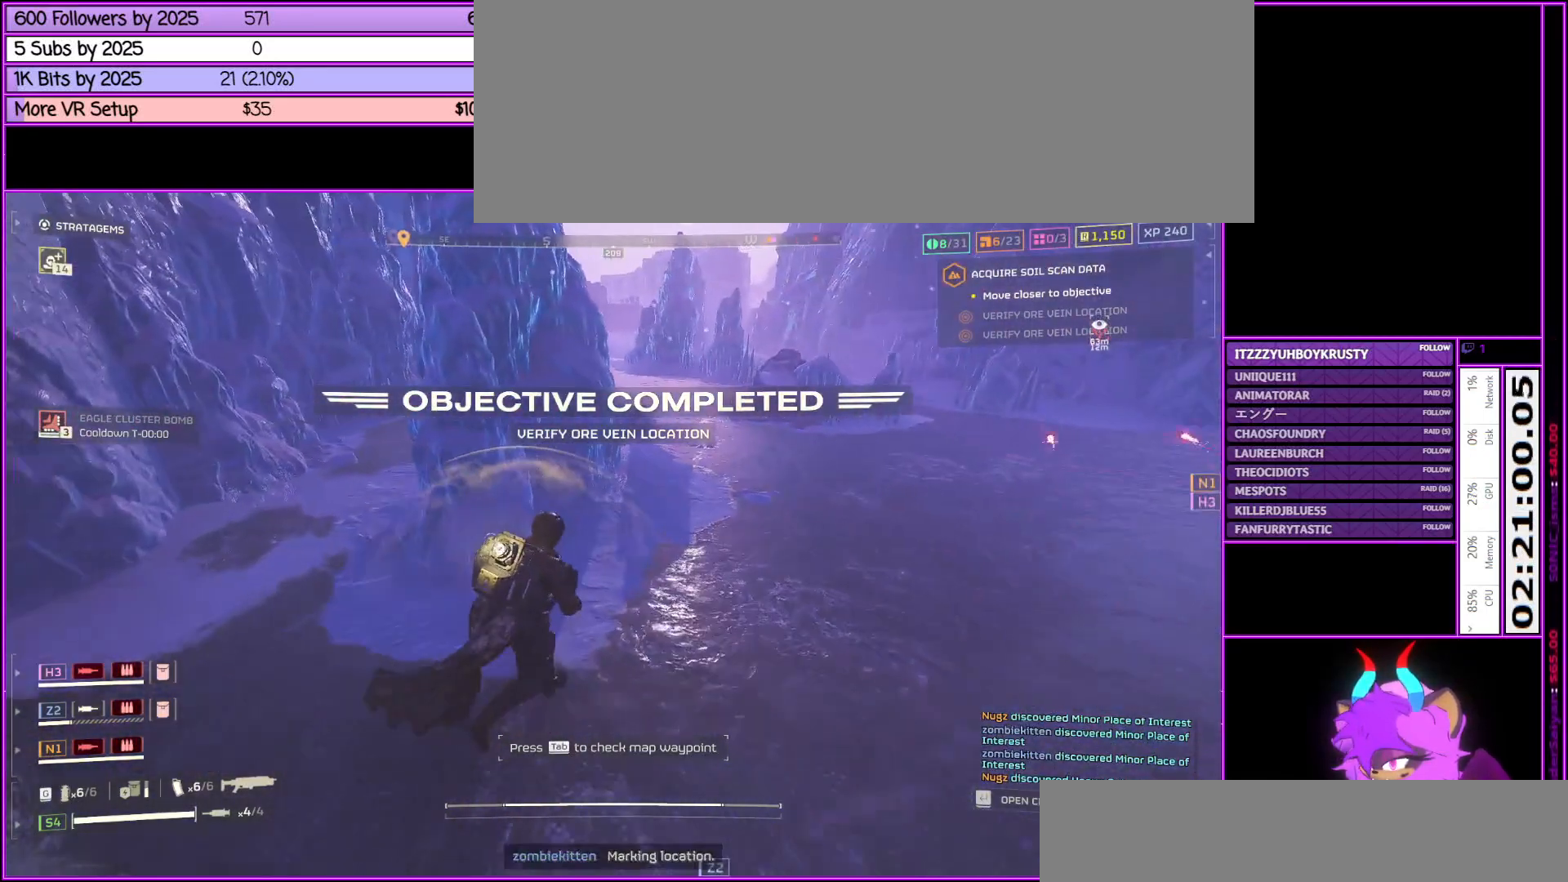
{"keys": ["shift_l", "w"], "mouse": [], "events": [[383, "d", "up"]]}
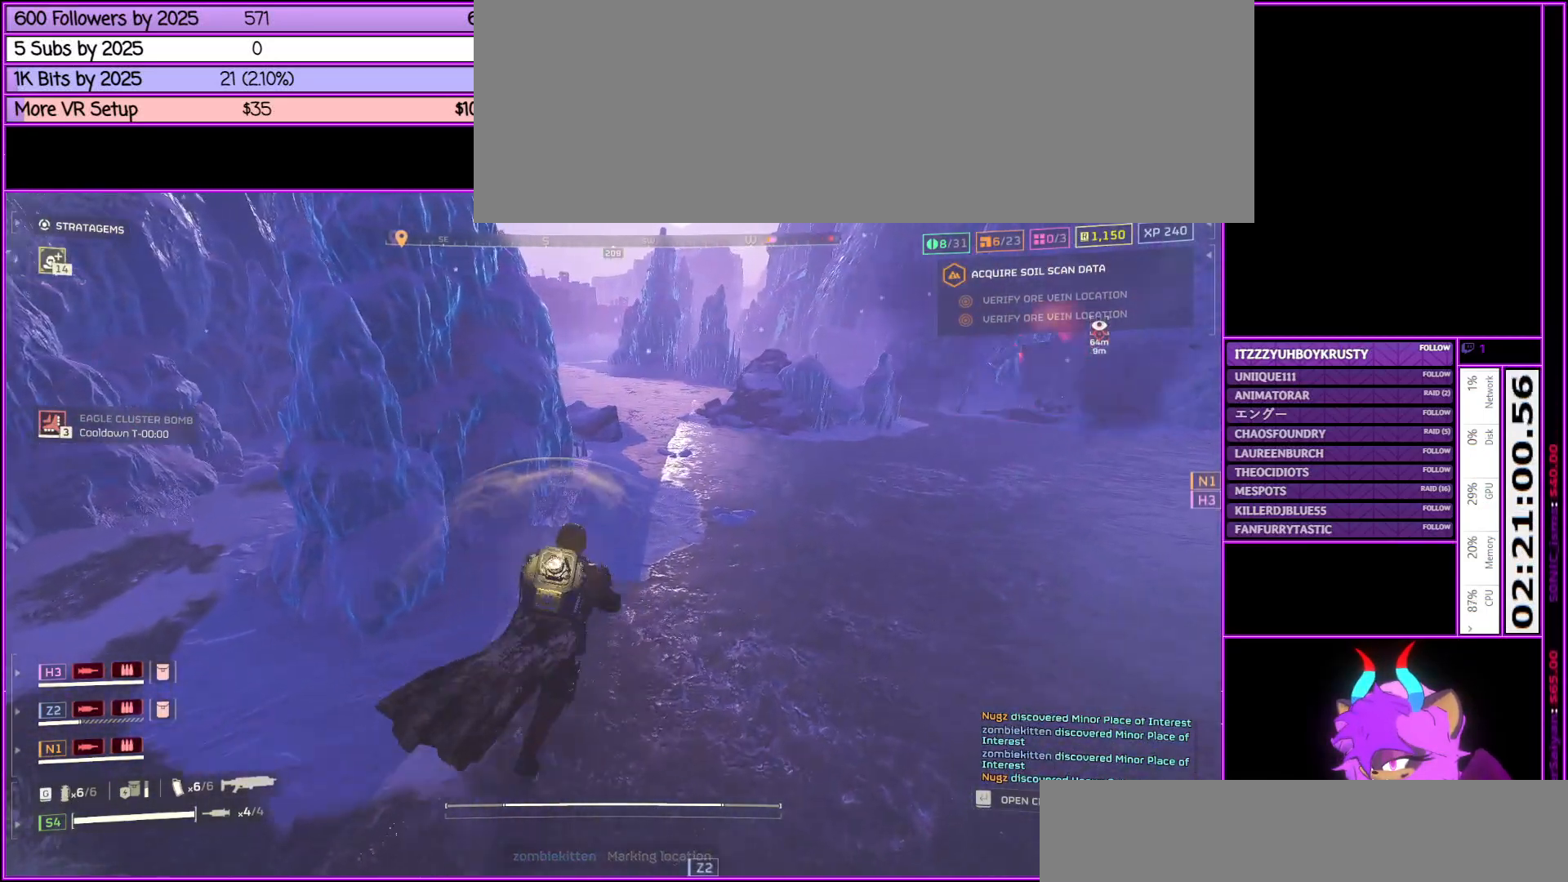
{"keys": ["alt_l", "shift_l", "w"], "mouse": [], "events": [[433, "alt_l", "down"]]}
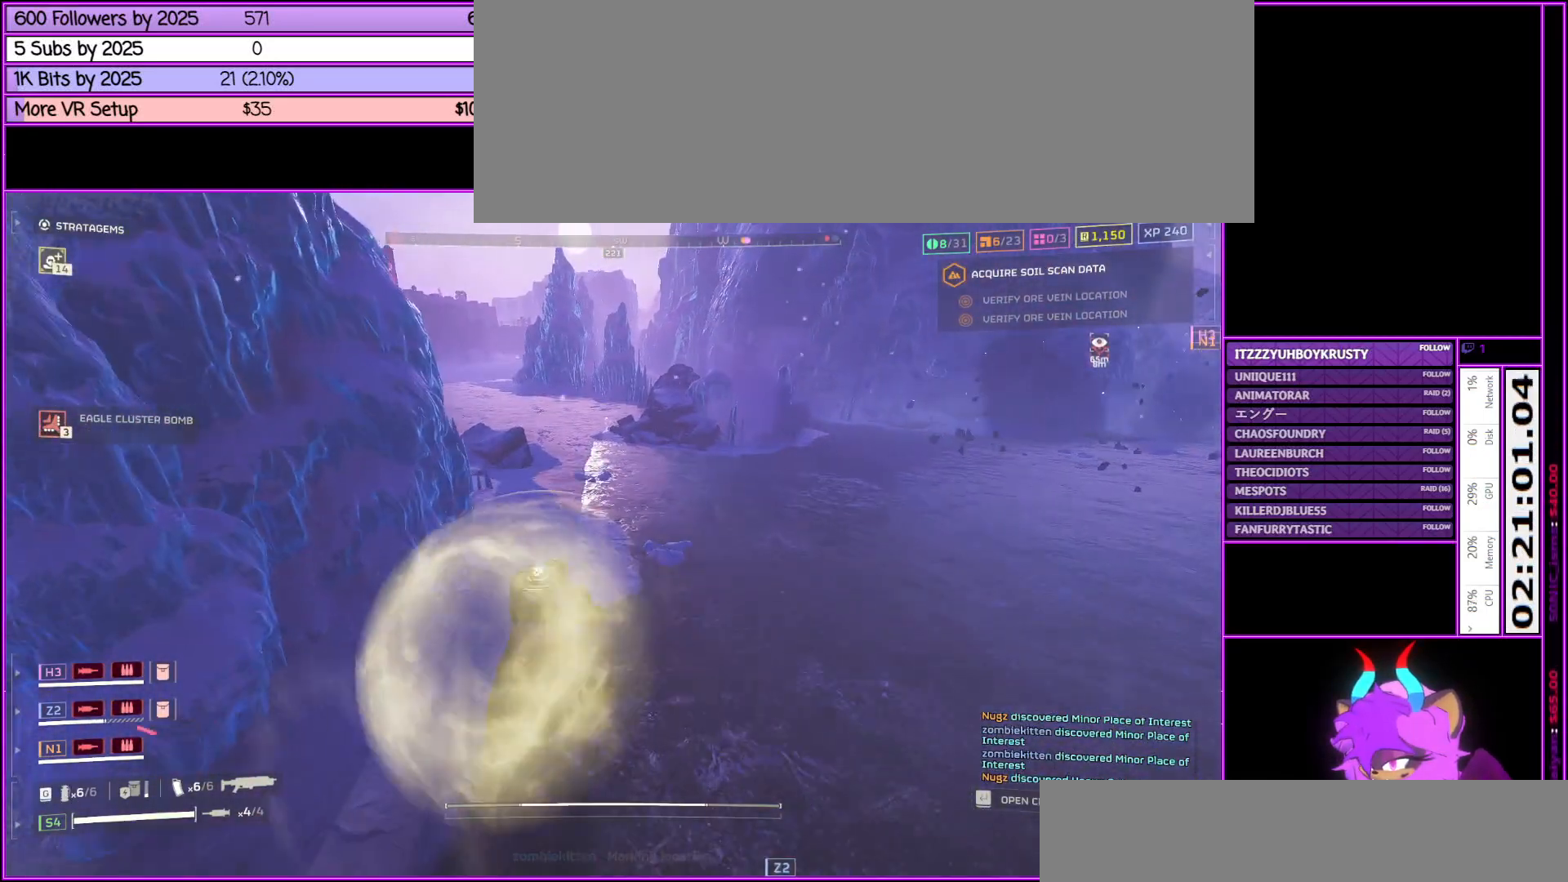
{"keys": ["shift_l", "w"], "mouse": [], "events": [[417, "alt_l", "up"]]}
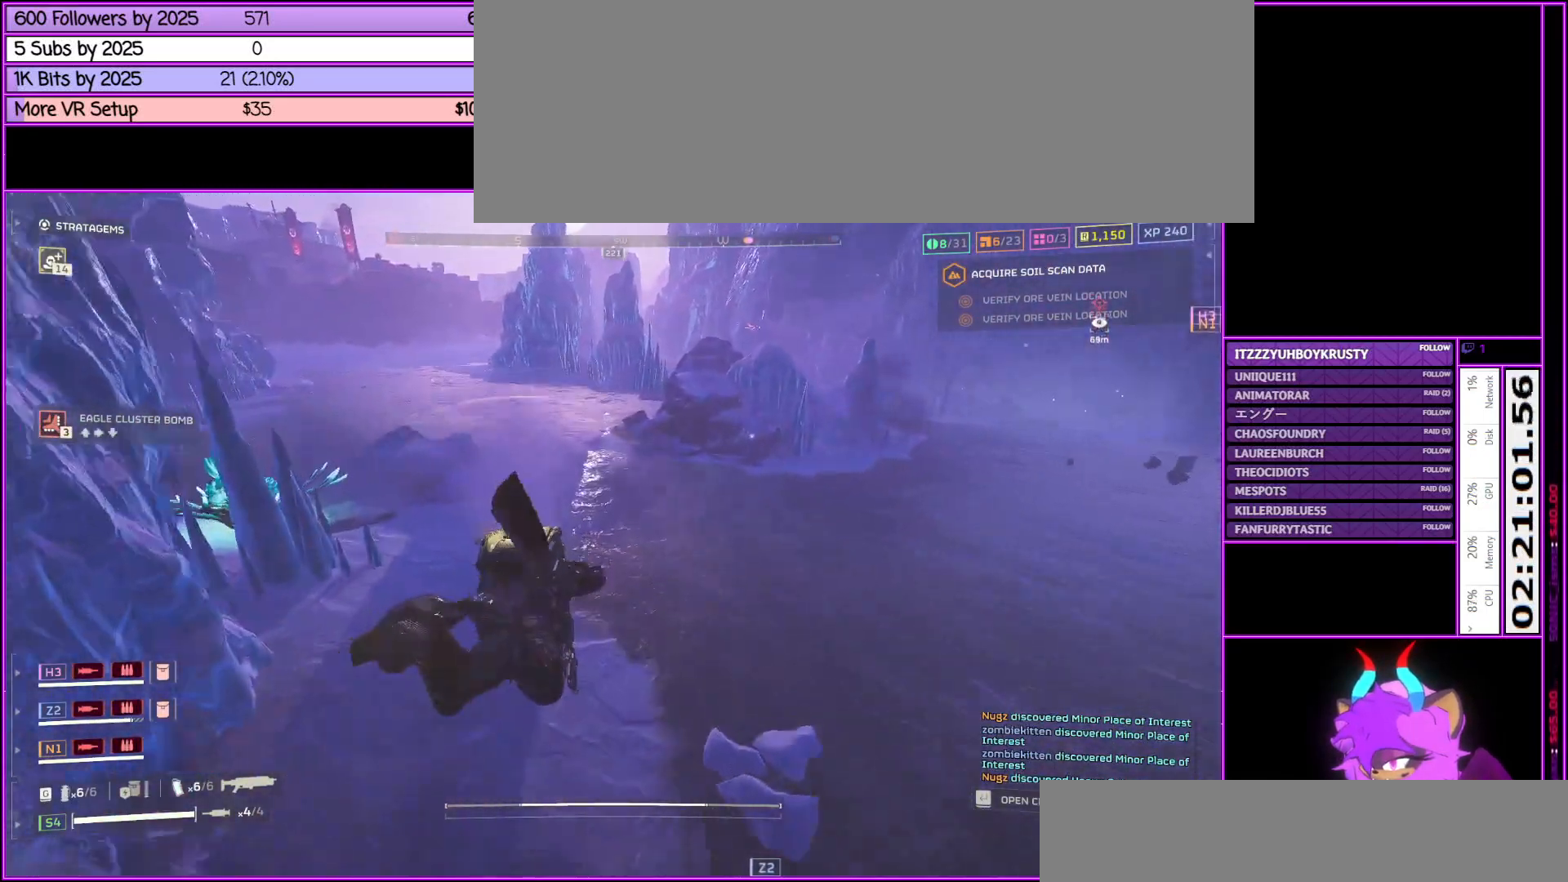
{"keys": ["alt_l", "shift_l", "w"], "mouse": [], "events": [[133, "alt_l", "down"], [267, "alt_l", "up"], [417, "alt_l", "down"]]}
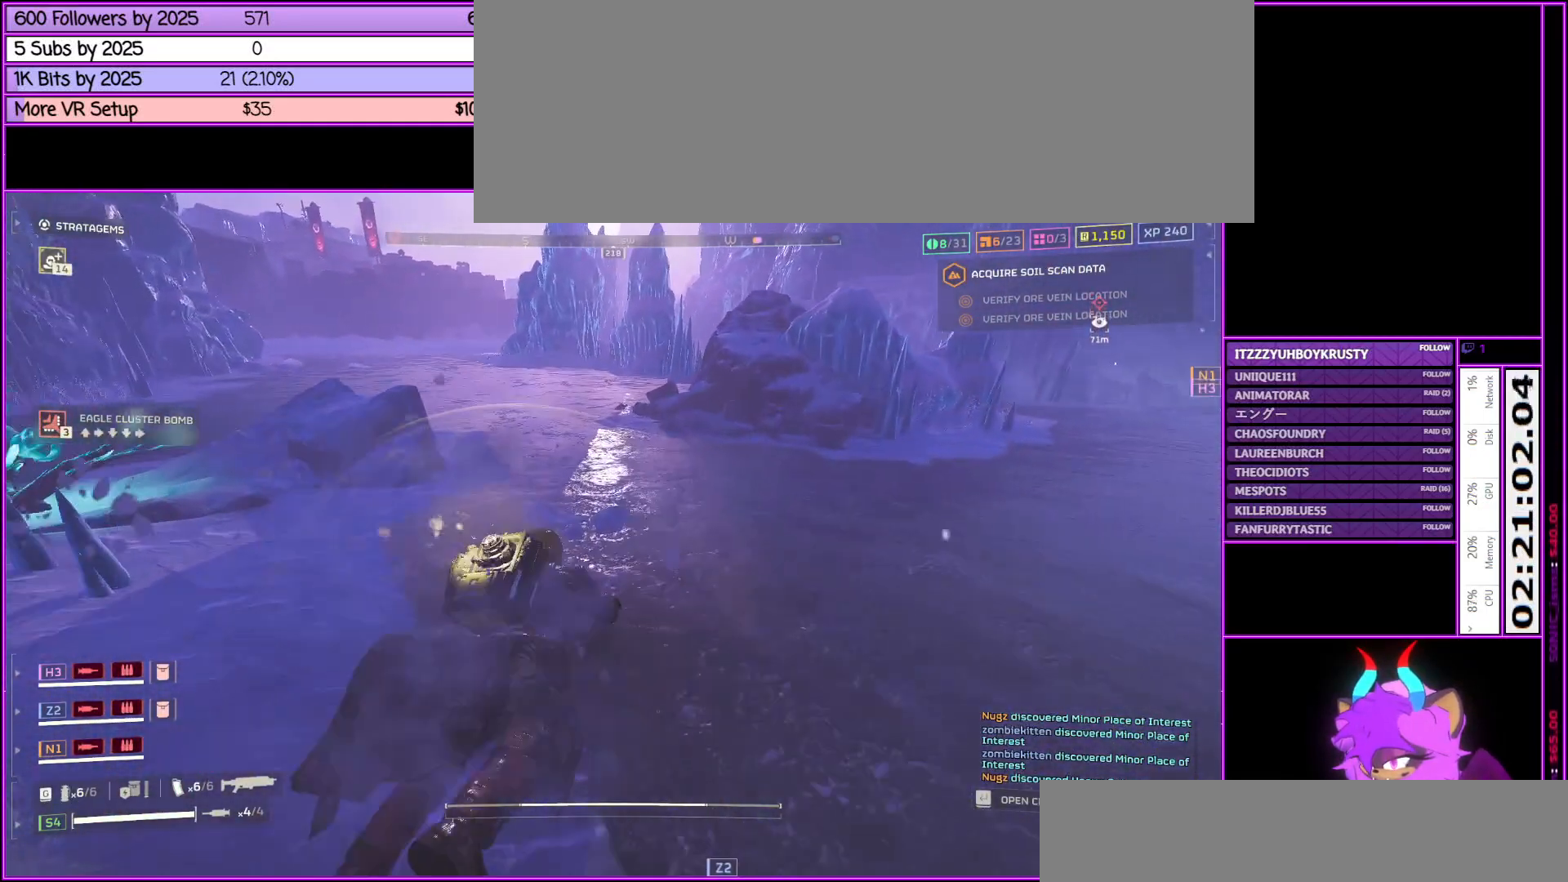
{"keys": ["shift_l", "w"], "mouse": [], "events": [[17, "alt_l", "up"], [100, "alt_l", "down"], [200, "alt_l", "up"], [350, "alt_l", "down"], [483, "alt_l", "up"]]}
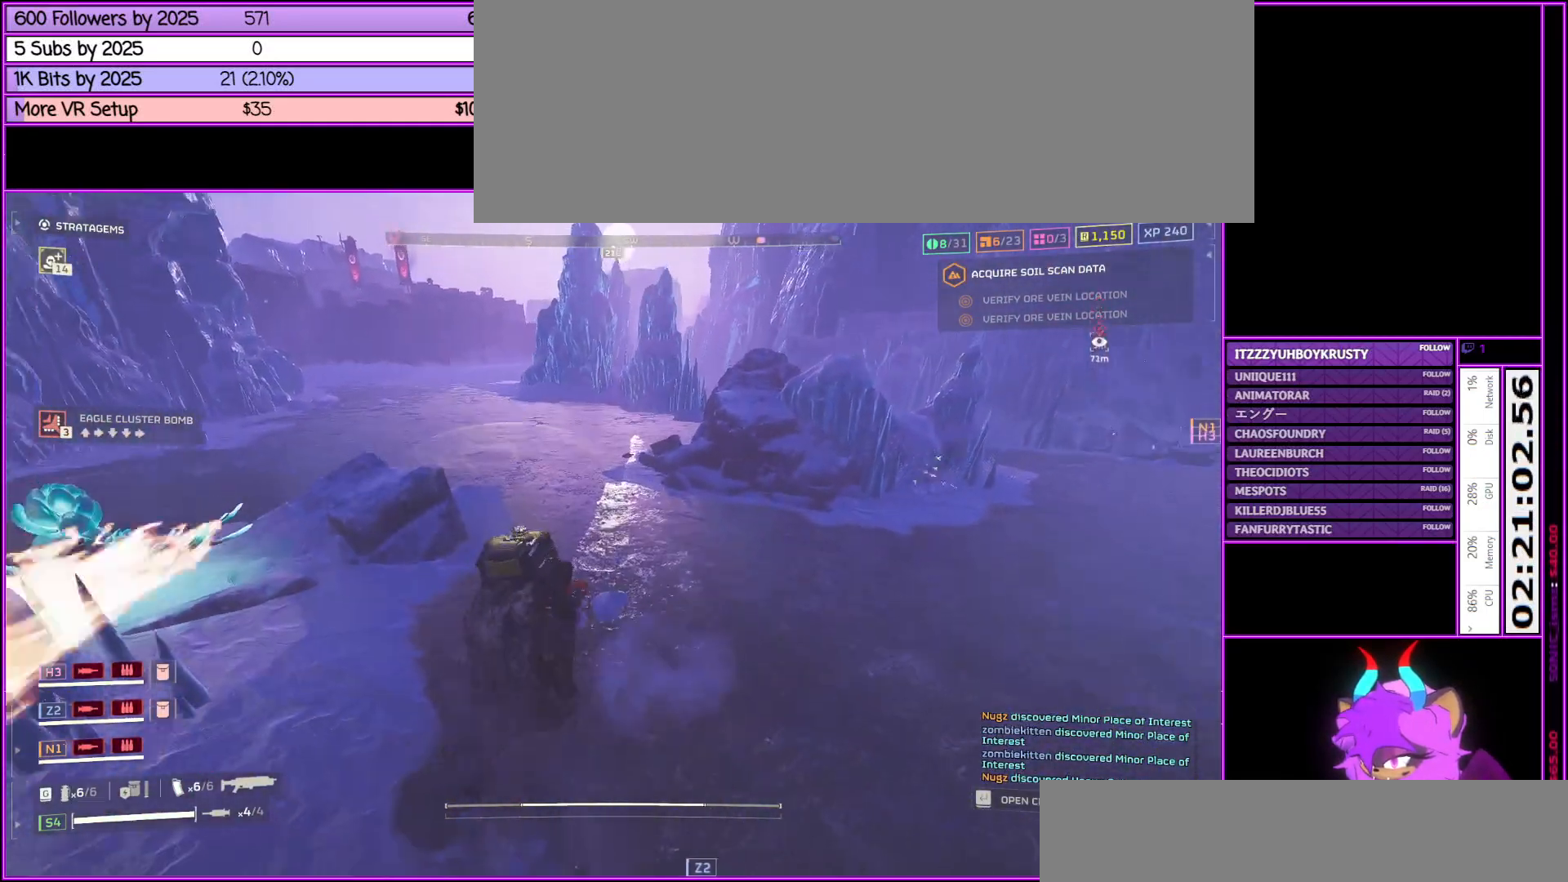
{"keys": ["alt_l", "shift_l", "w"], "mouse": [], "events": [[400, "alt_l", "down"]]}
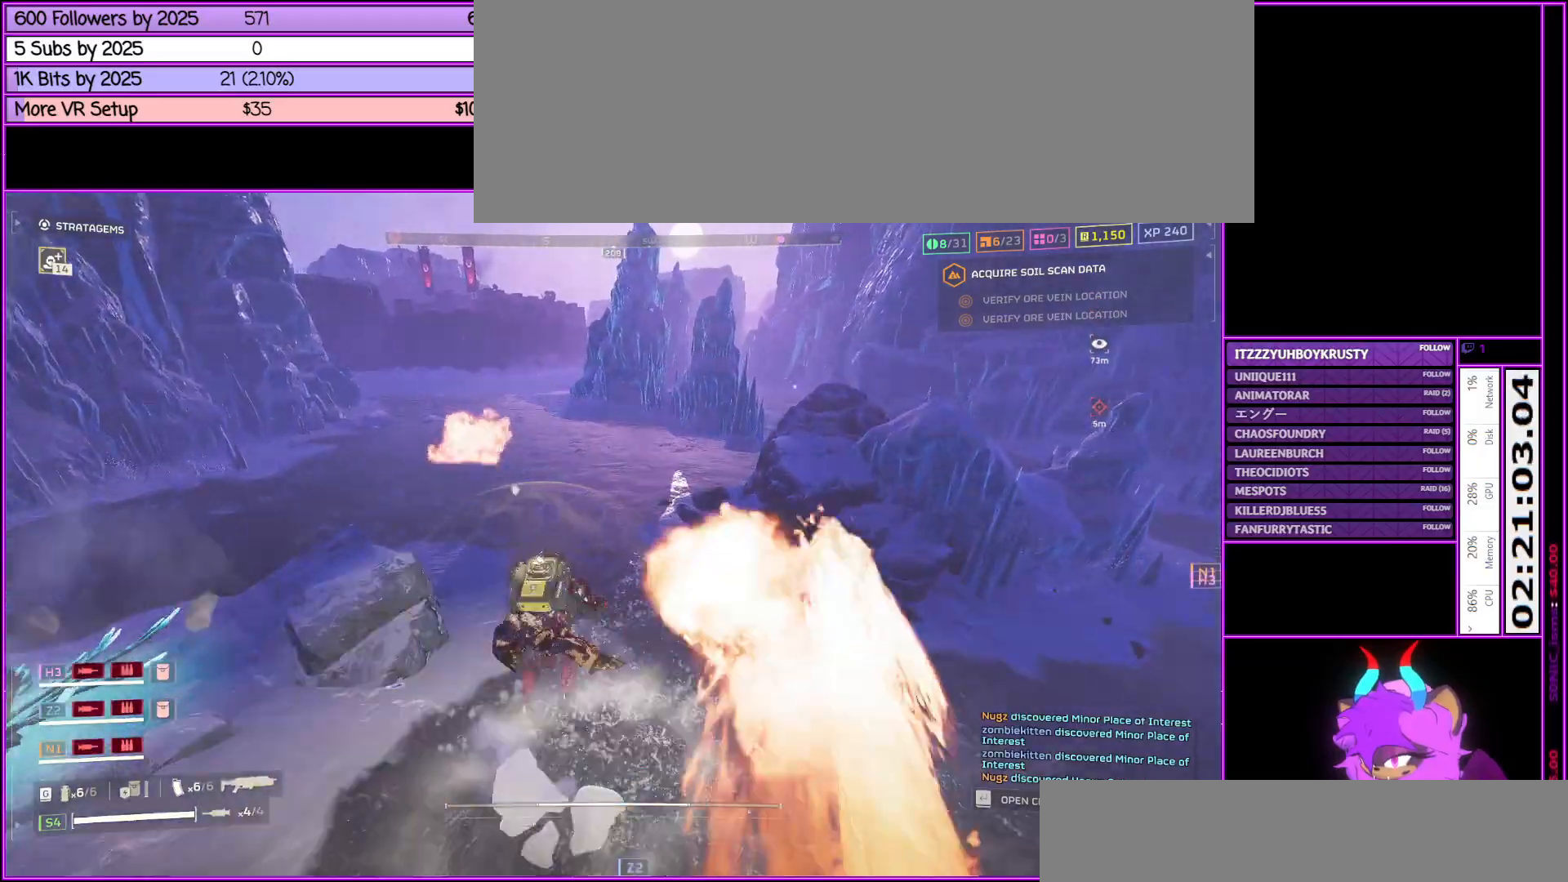
{"keys": ["shift_l", "w"], "mouse": [], "events": [[233, "alt_l", "up"]]}
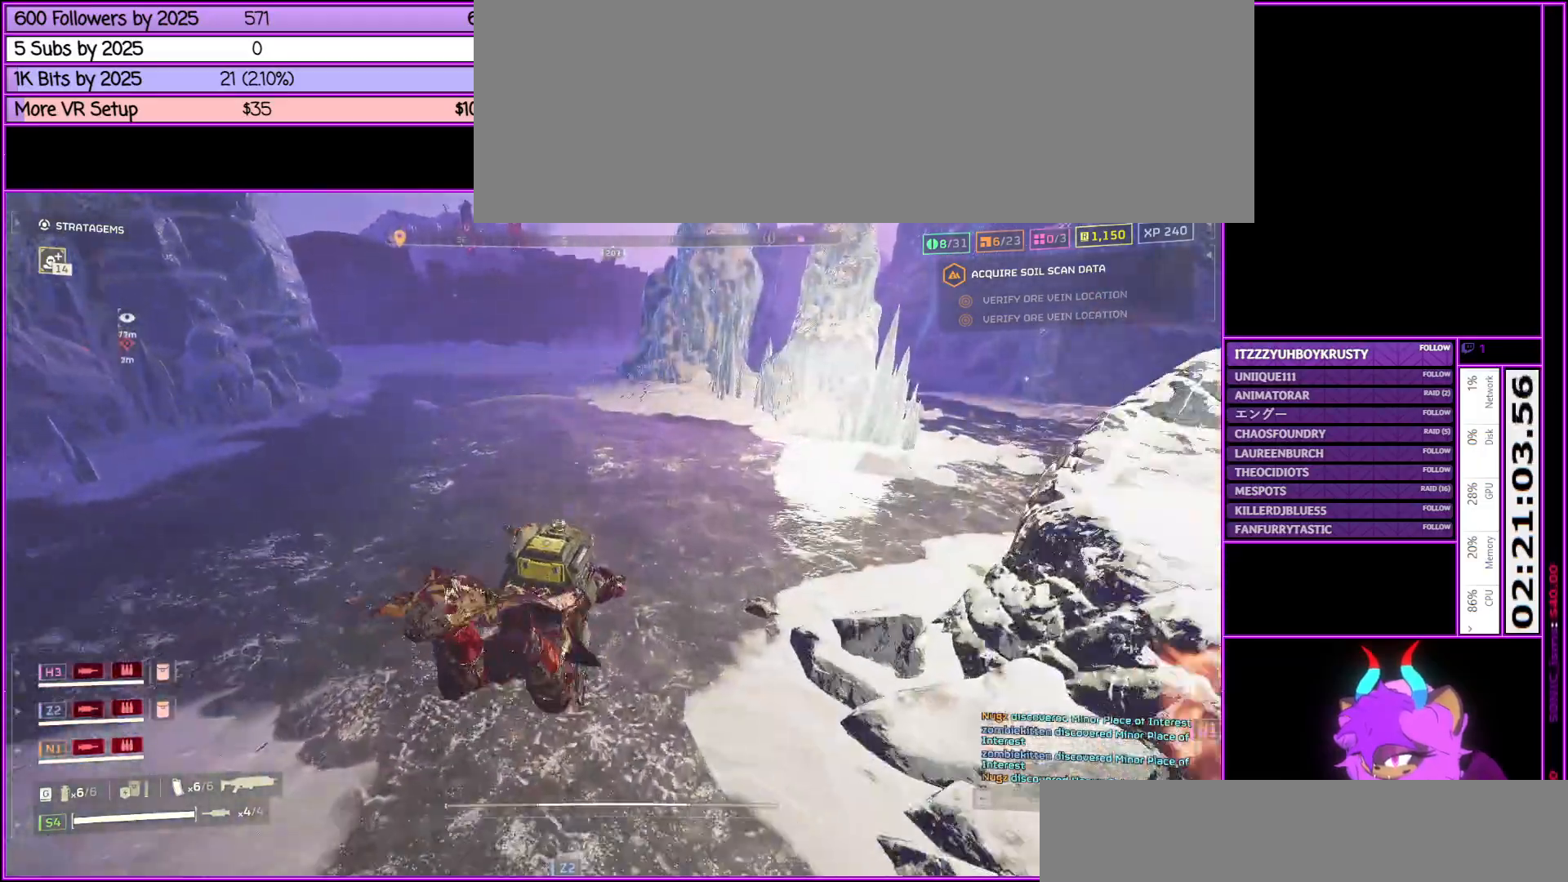
{"keys": ["shift_l", "w"], "mouse": [], "events": [[50, "alt_l", "down"], [200, "alt_l", "up"], [283, "alt_l", "down"], [433, "alt_l", "up"]]}
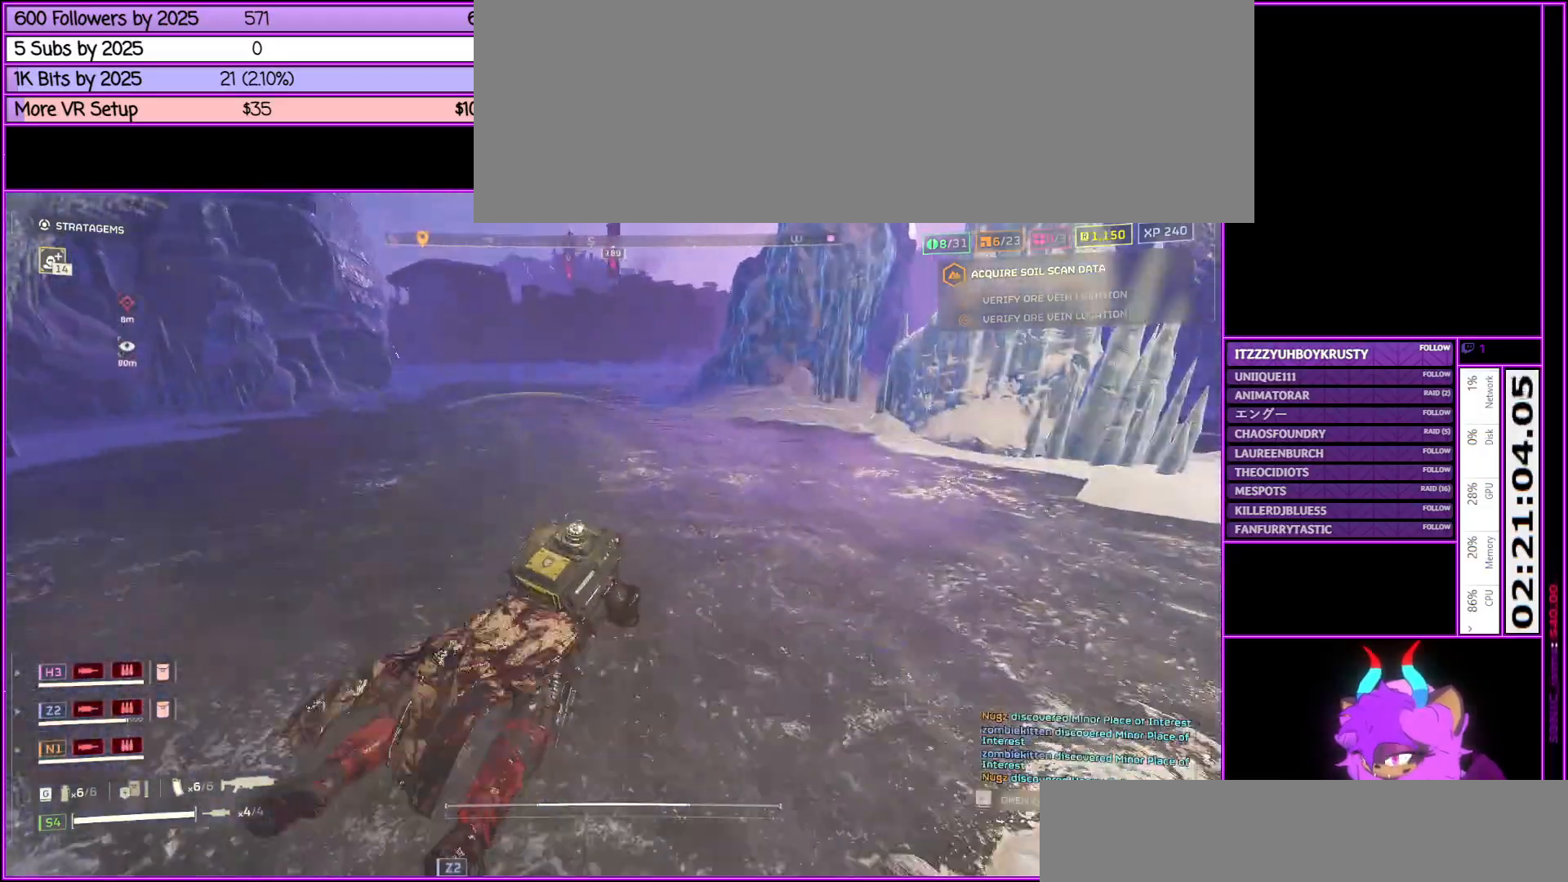
{"keys": ["shift_l", "w"], "mouse": [], "events": [[33, "alt_l", "down"], [167, "alt_l", "up"], [217, "alt_l", "down"], [417, "alt_l", "up"]]}
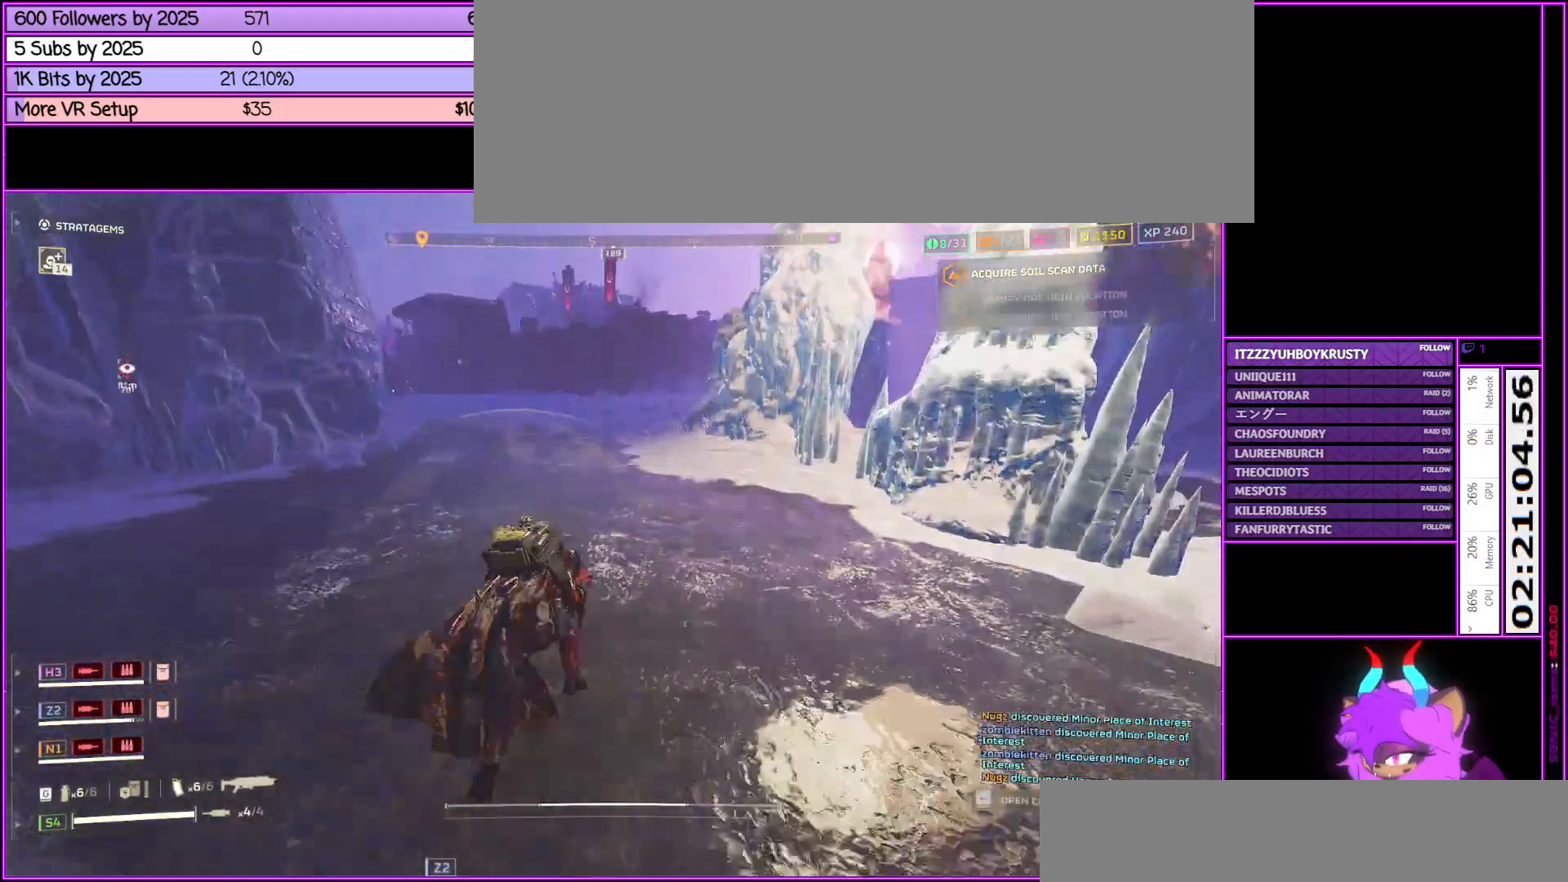
{"keys": ["shift_l", "w"], "mouse": [], "events": [[217, "alt_l", "down"], [467, "alt_l", "up"]]}
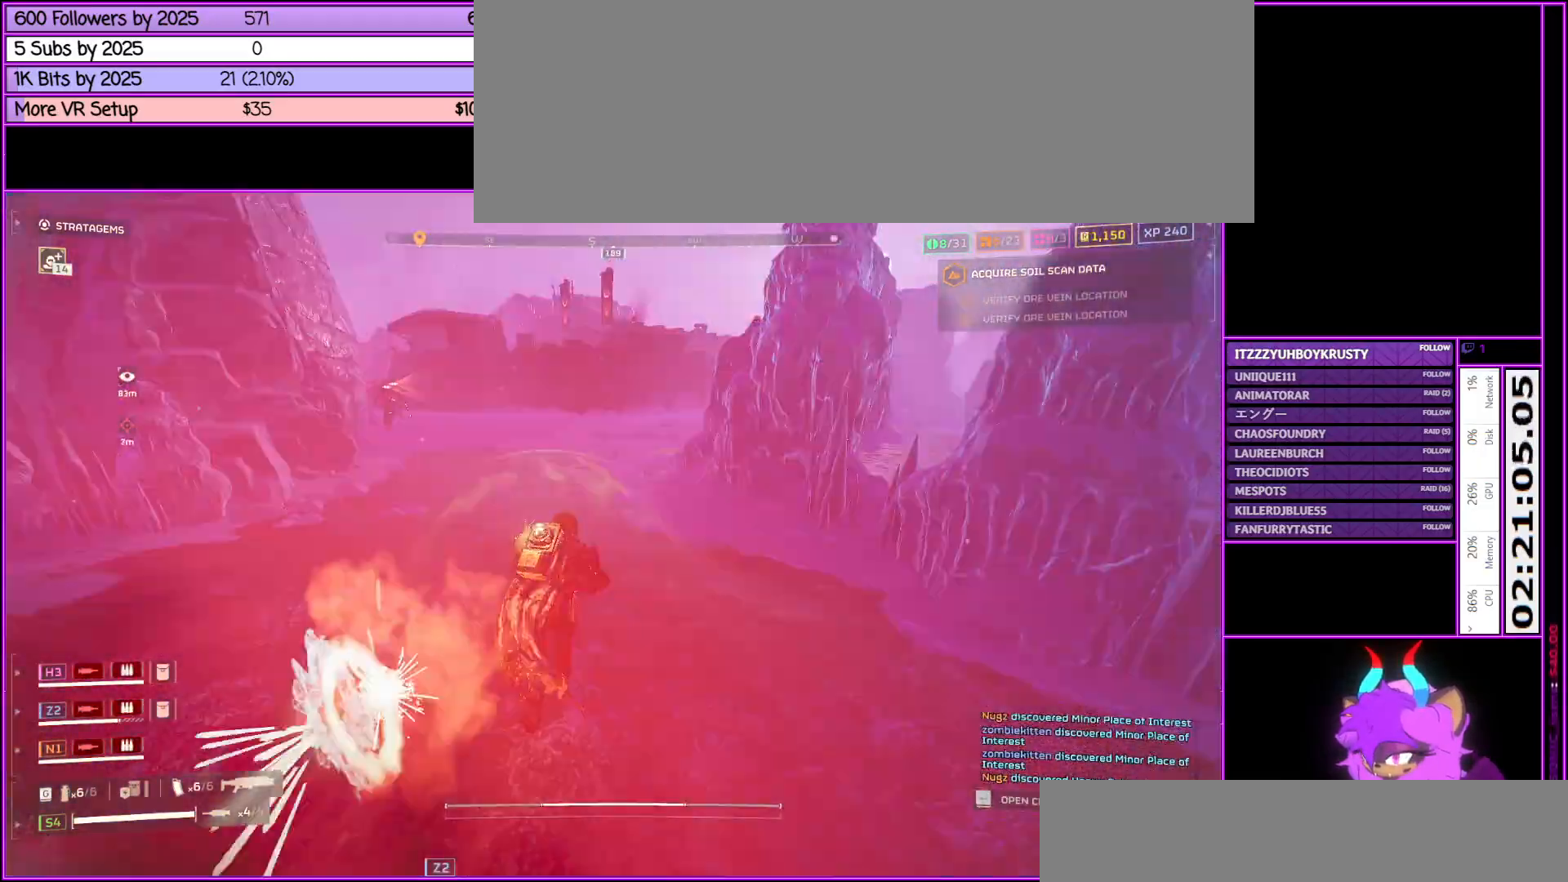
{"keys": ["shift_l", "w"], "mouse": [], "events": []}